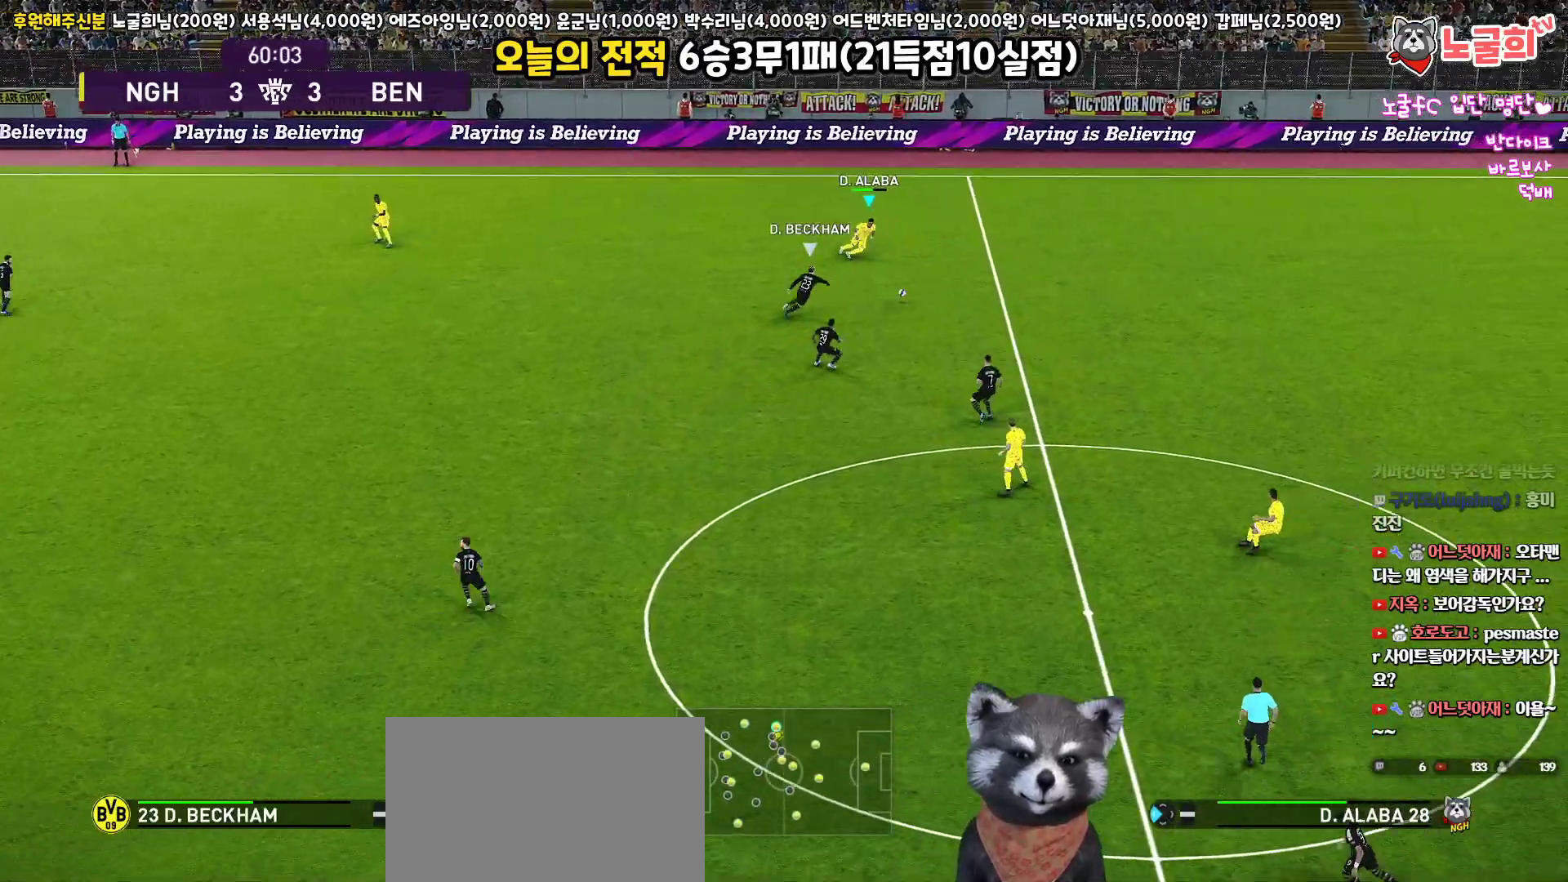
Gameplay with a controller (PlayStation layout); each line is a JSON object with the inputs held at the frame after it. "events" lists button and stick changes between this image and that frame as [ms after this image, input, new state], when the widget could be followed in between.
{"buttons": ["R1", "L3"], "left_stick": "right", "right_stick": "center", "events": []}
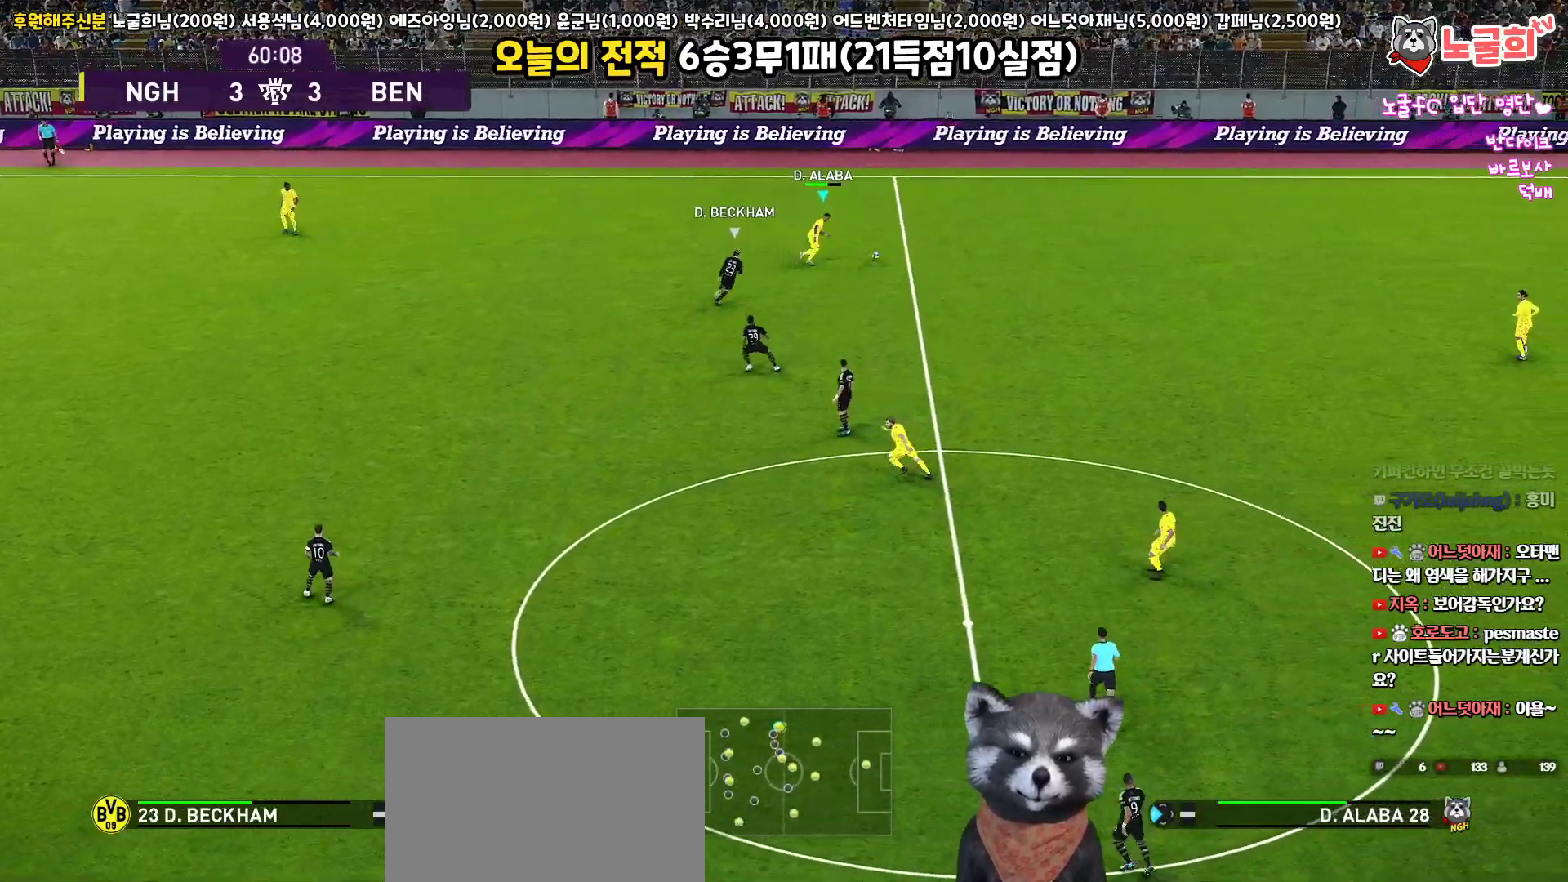
{"buttons": ["R1"], "left_stick": "right", "right_stick": "center", "events": [[300, "L3", "up"]]}
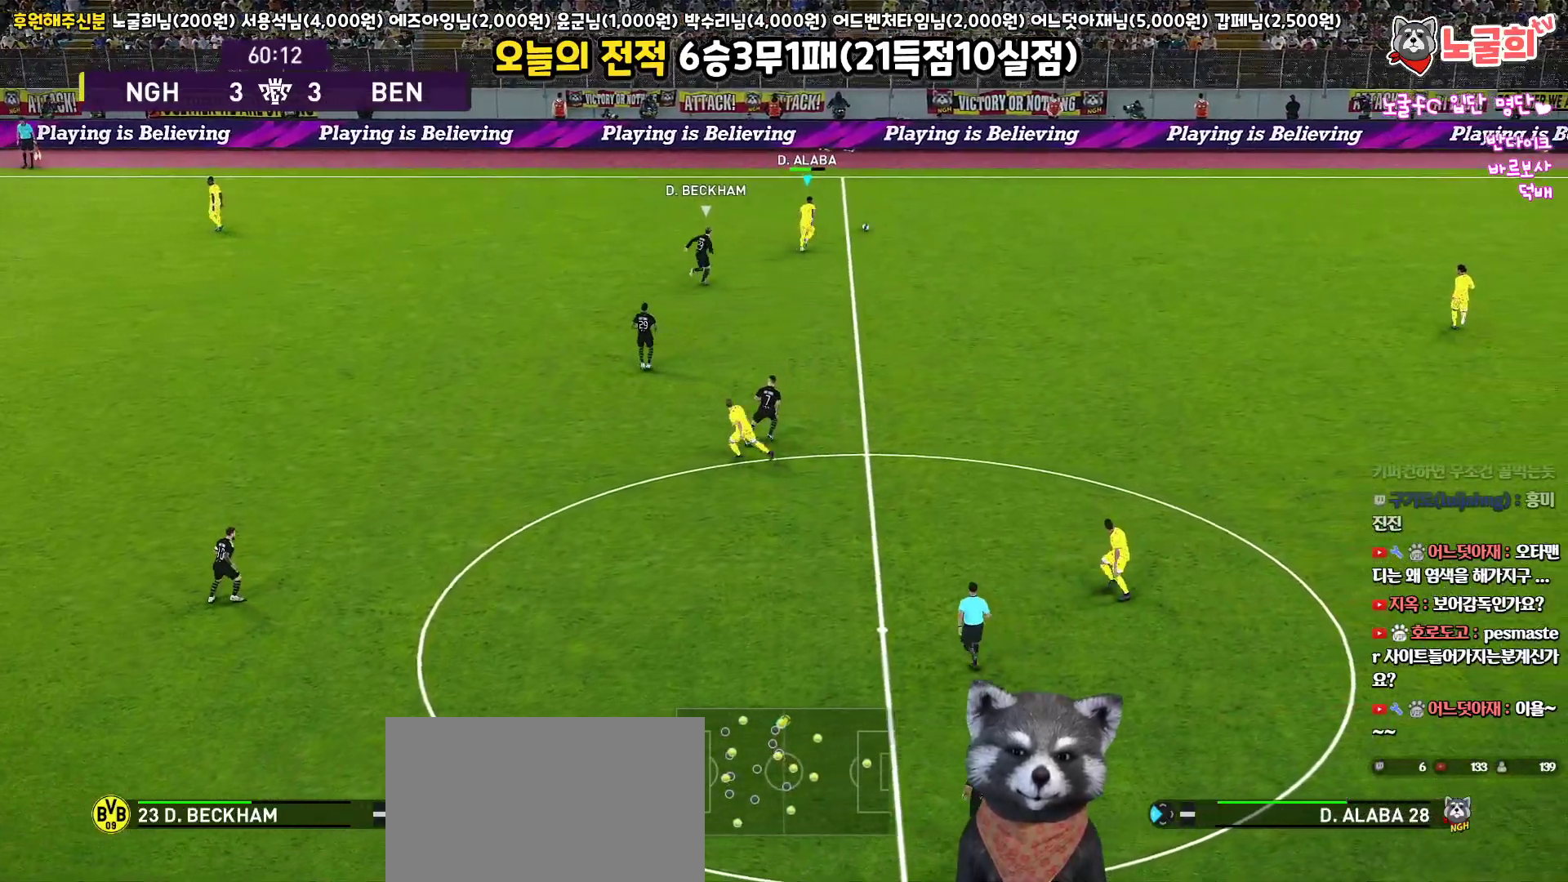
{"buttons": [], "left_stick": "right", "right_stick": "center", "events": [[367, "R1", "up"]]}
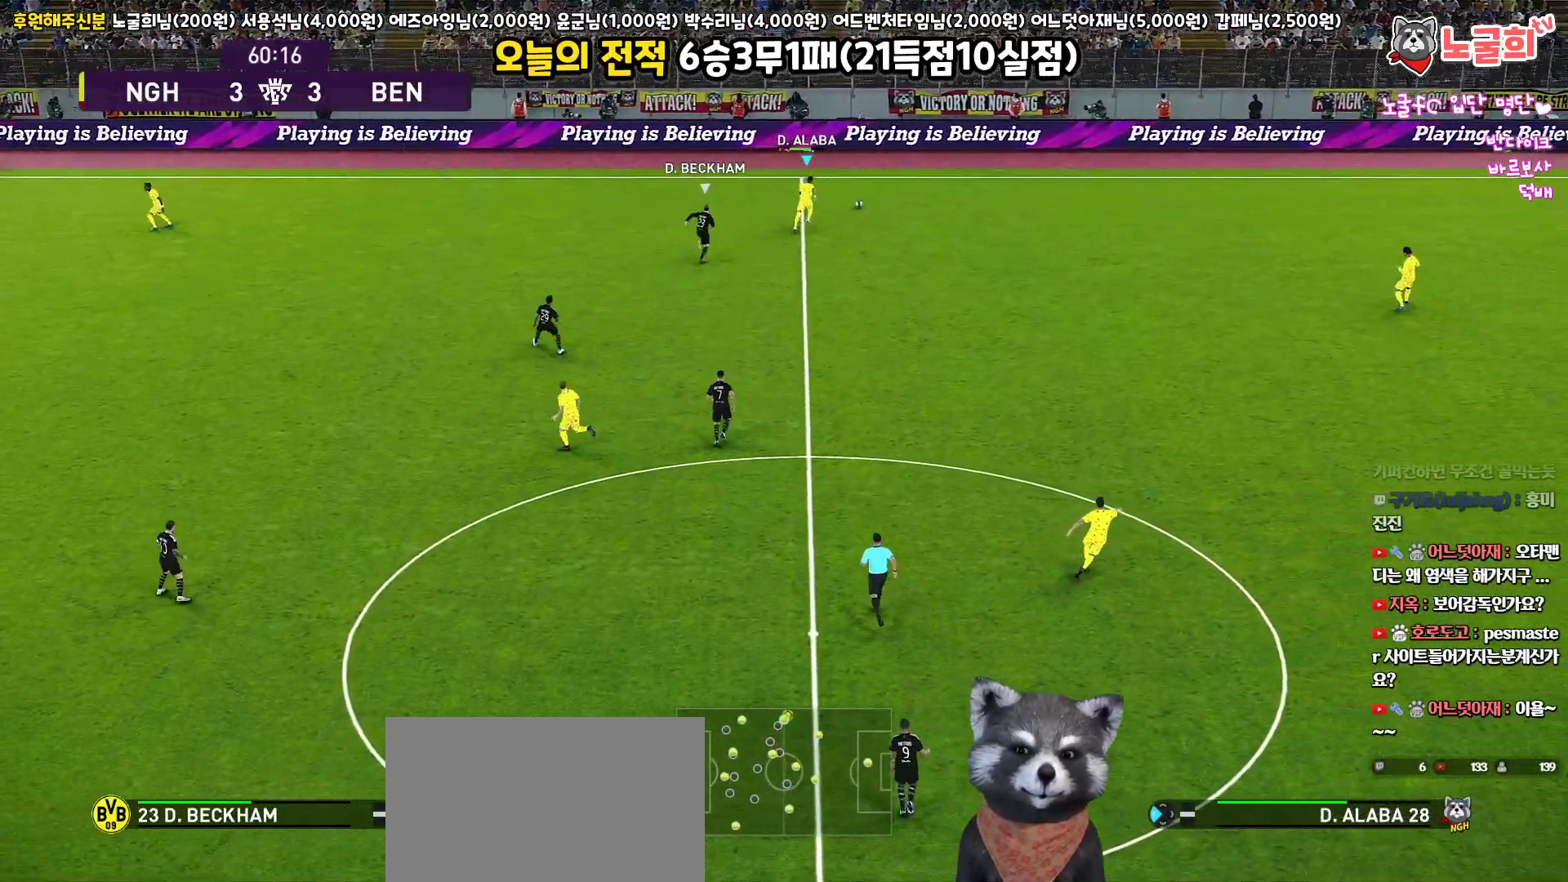
{"buttons": [], "left_stick": "right", "right_stick": "center", "events": []}
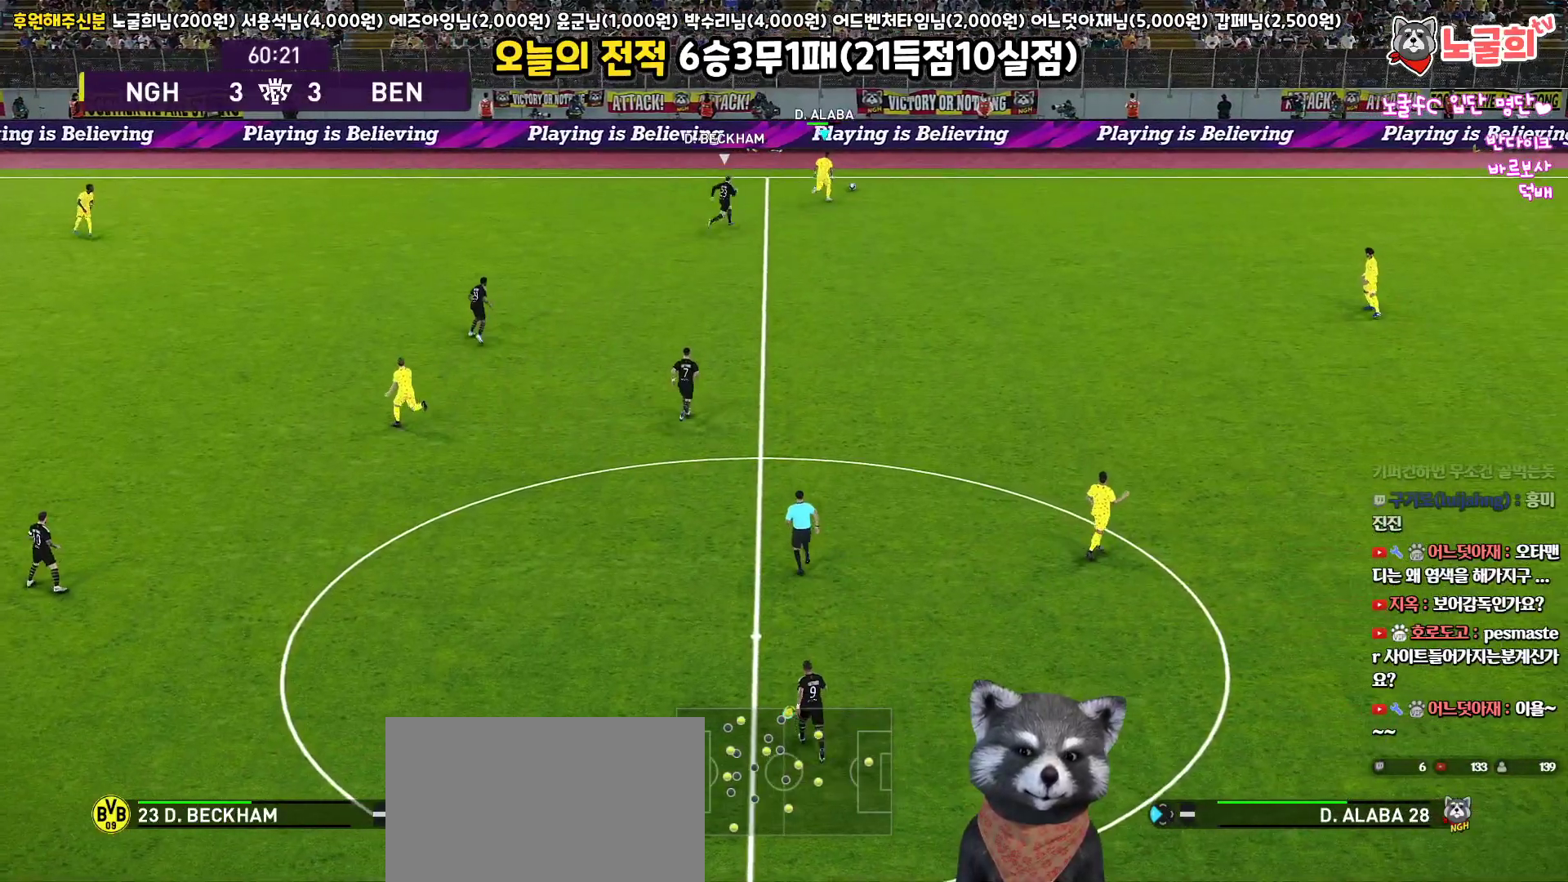
{"buttons": ["L3"], "left_stick": "down-right", "right_stick": "center", "events": [[100, "left_stick", "down-right"], [117, "L3", "down"], [400, "CROSS", "down"], [500, "CROSS", "up"]]}
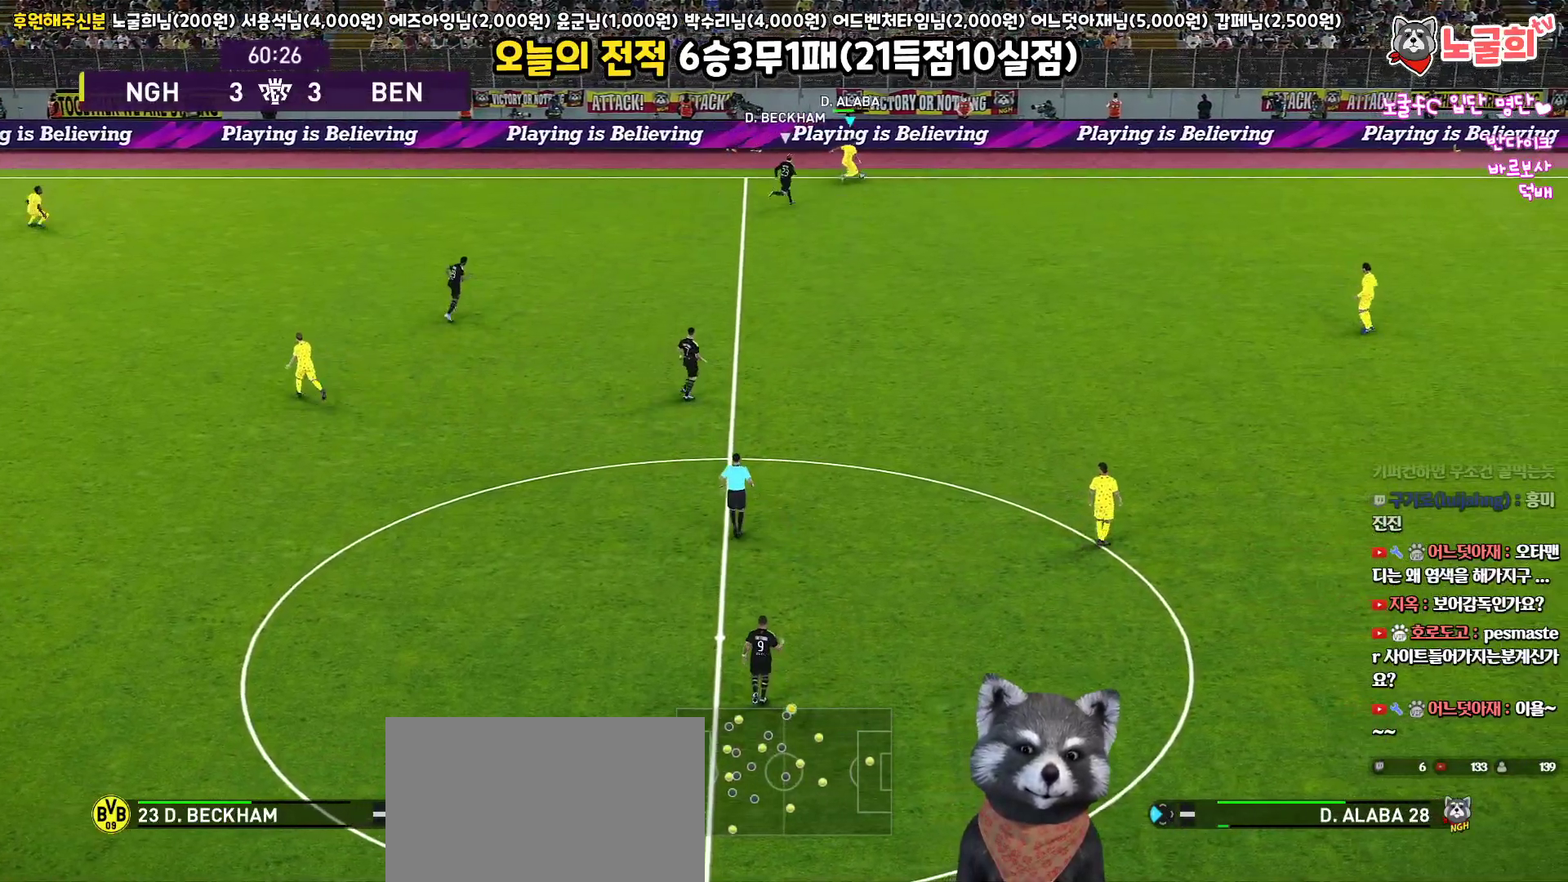
{"buttons": ["L3"], "left_stick": "down-right", "right_stick": "center", "events": []}
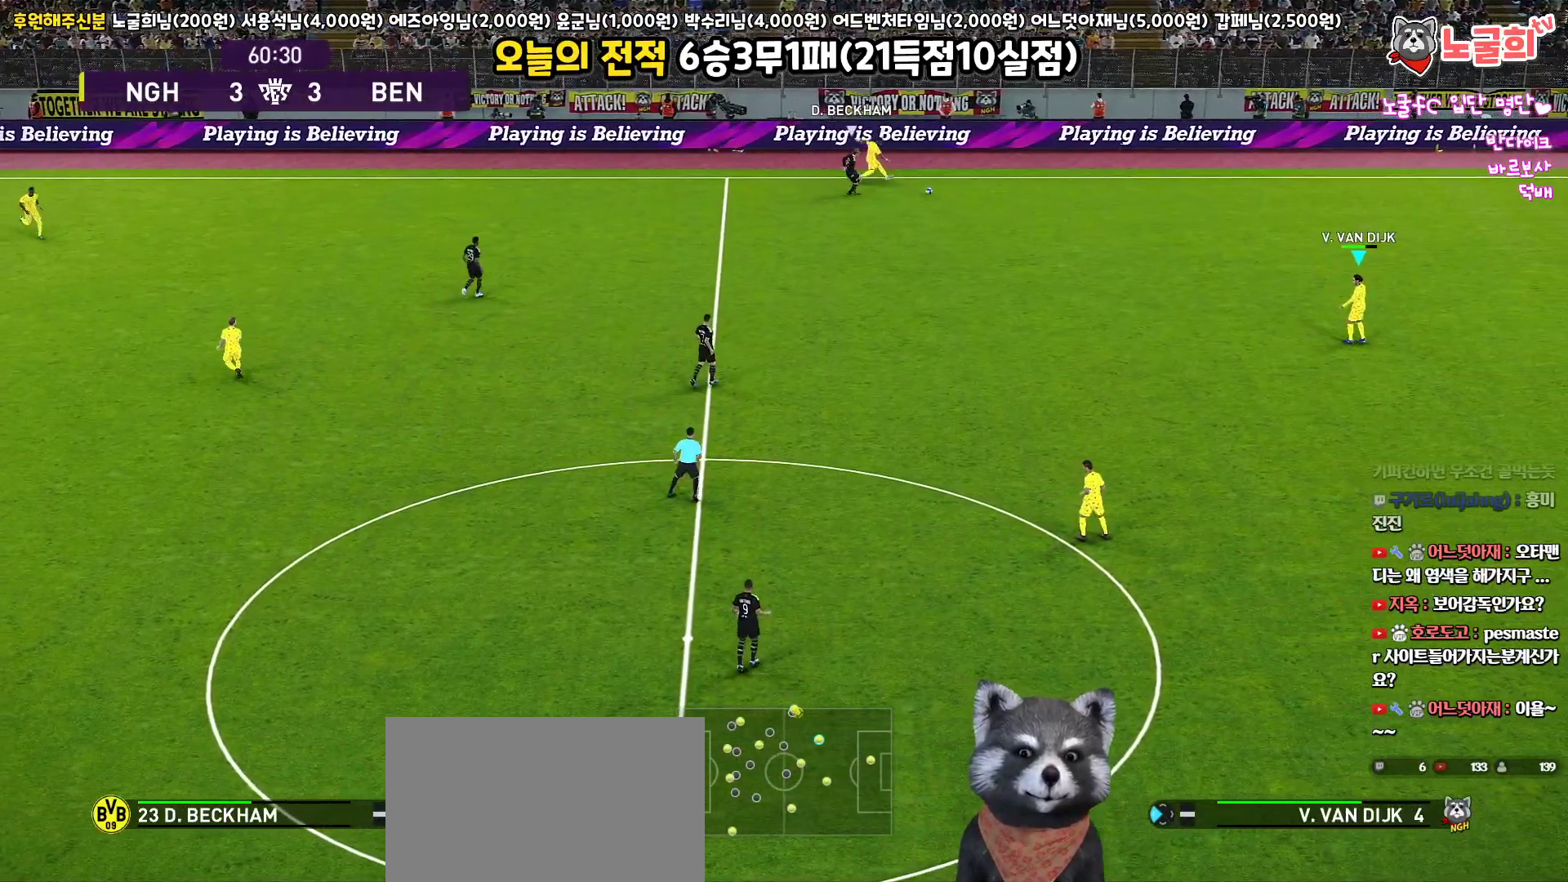
{"buttons": ["R1"], "left_stick": "left", "right_stick": "center", "events": [[33, "L3", "up"], [117, "left_stick", "center"], [200, "left_stick", "left"], [317, "R1", "down"]]}
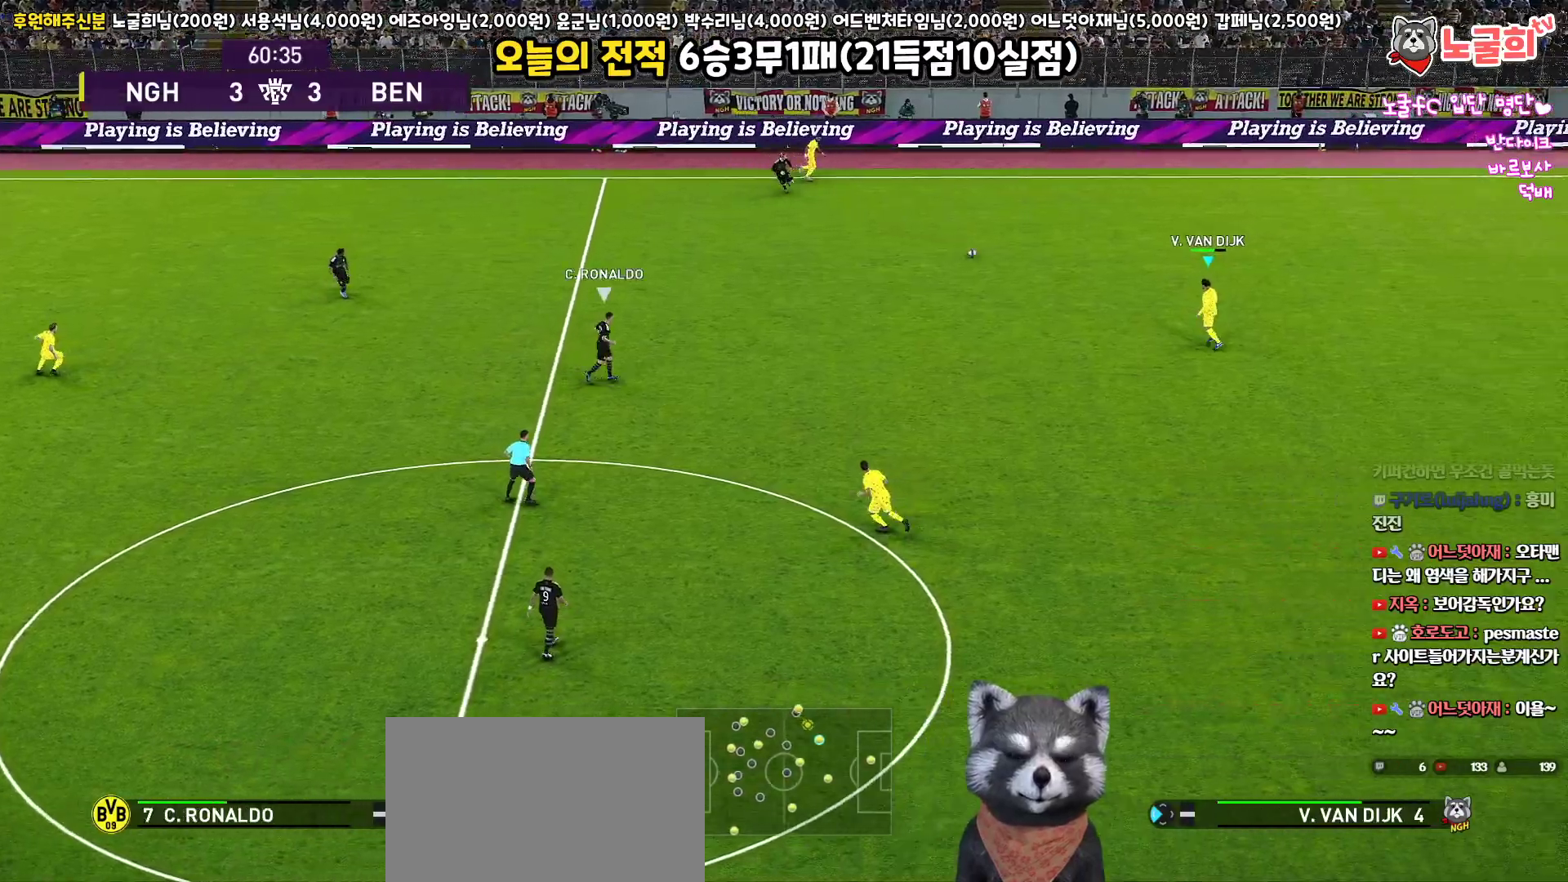
{"buttons": ["L3"], "left_stick": "down-left", "right_stick": "center", "events": [[17, "R1", "up"], [33, "left_stick", "down-left"], [83, "L3", "down"]]}
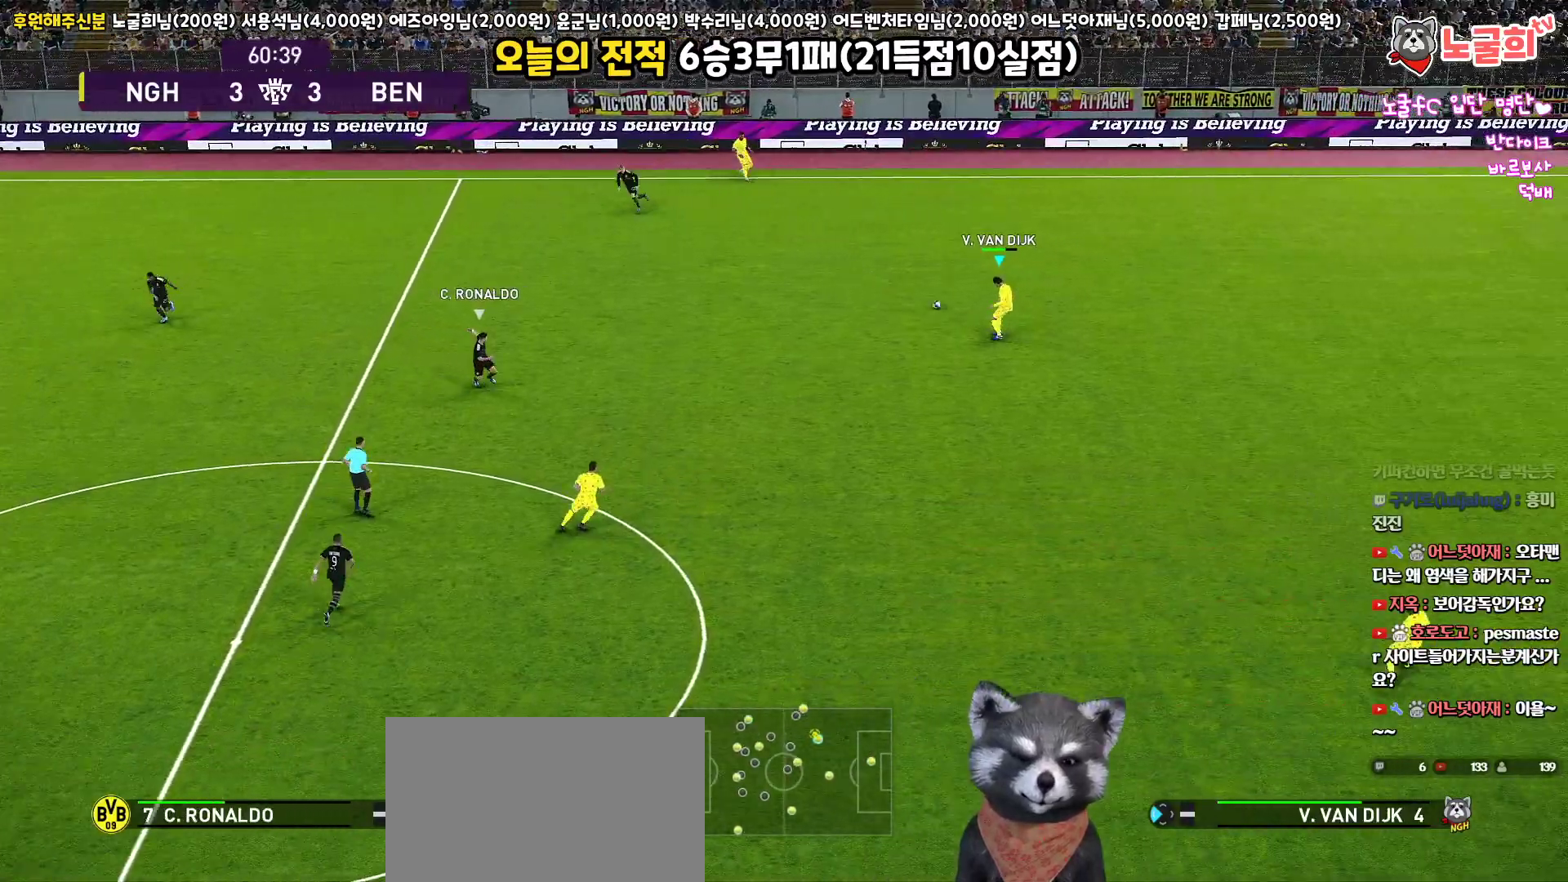
{"buttons": ["CROSS", "L3"], "left_stick": "down", "right_stick": "center", "events": [[250, "left_stick", "down"], [433, "CROSS", "down"]]}
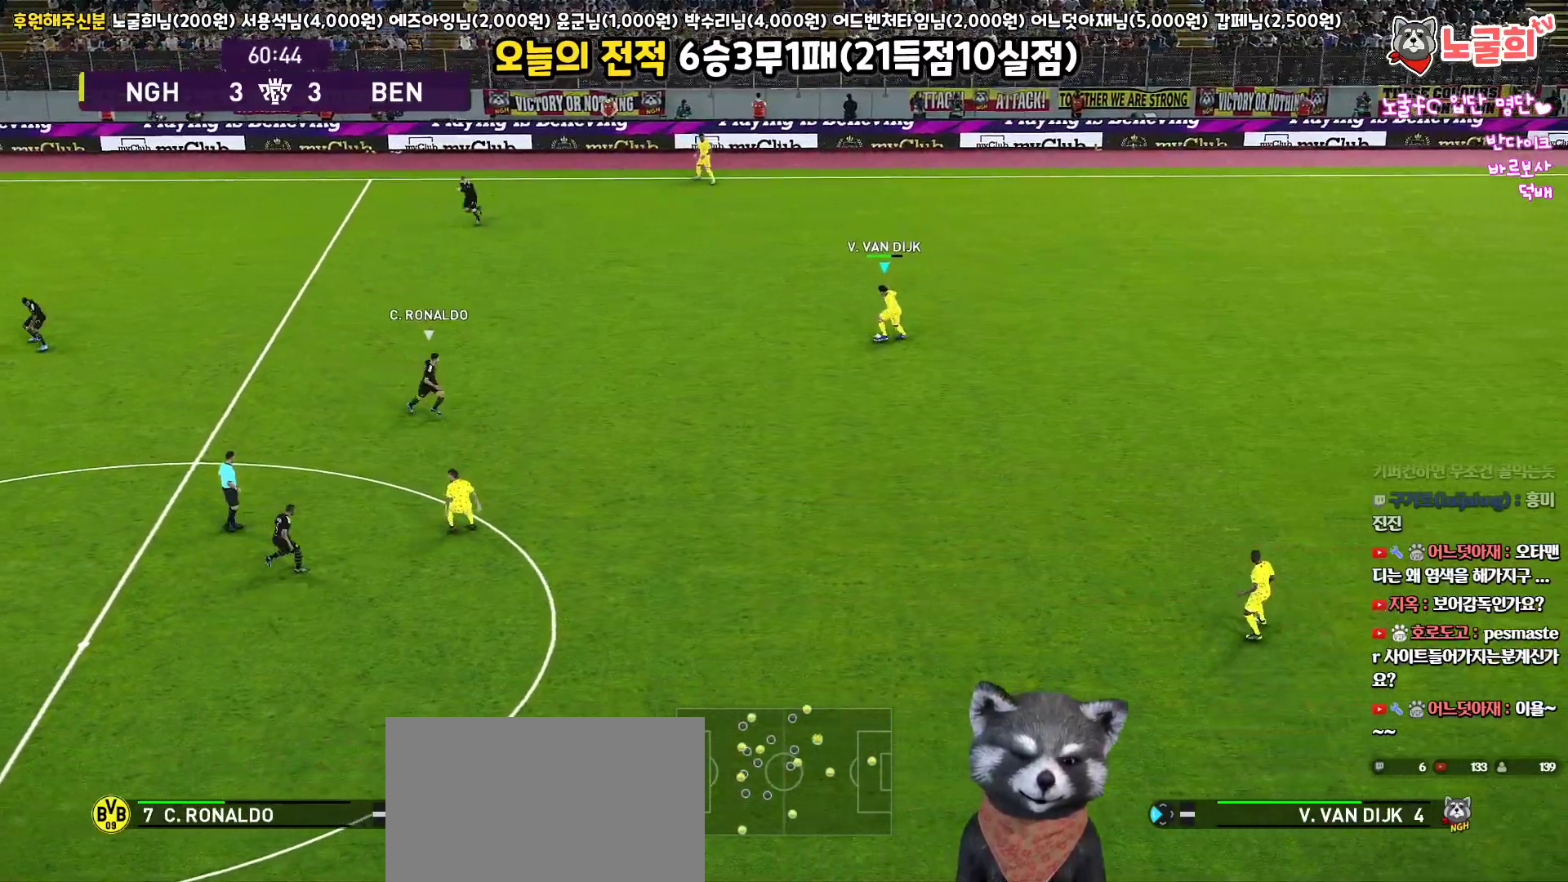
{"buttons": [], "left_stick": "down", "right_stick": "center", "events": [[83, "CROSS", "up"], [483, "L3", "up"]]}
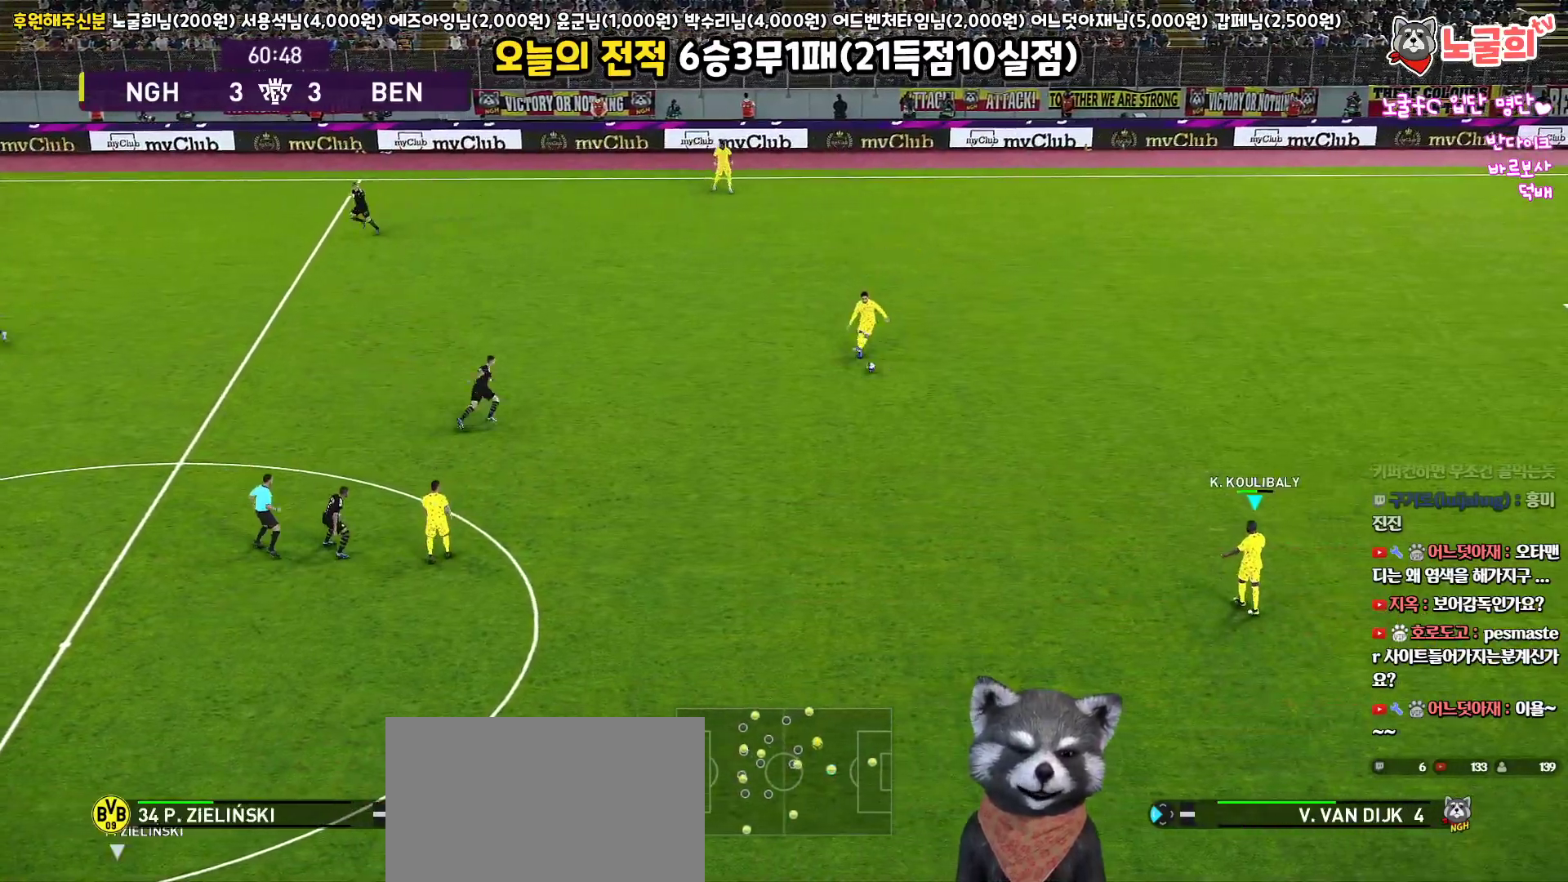
{"buttons": [], "left_stick": "down-left", "right_stick": "center", "events": [[133, "left_stick", "center"], [333, "left_stick", "down-left"]]}
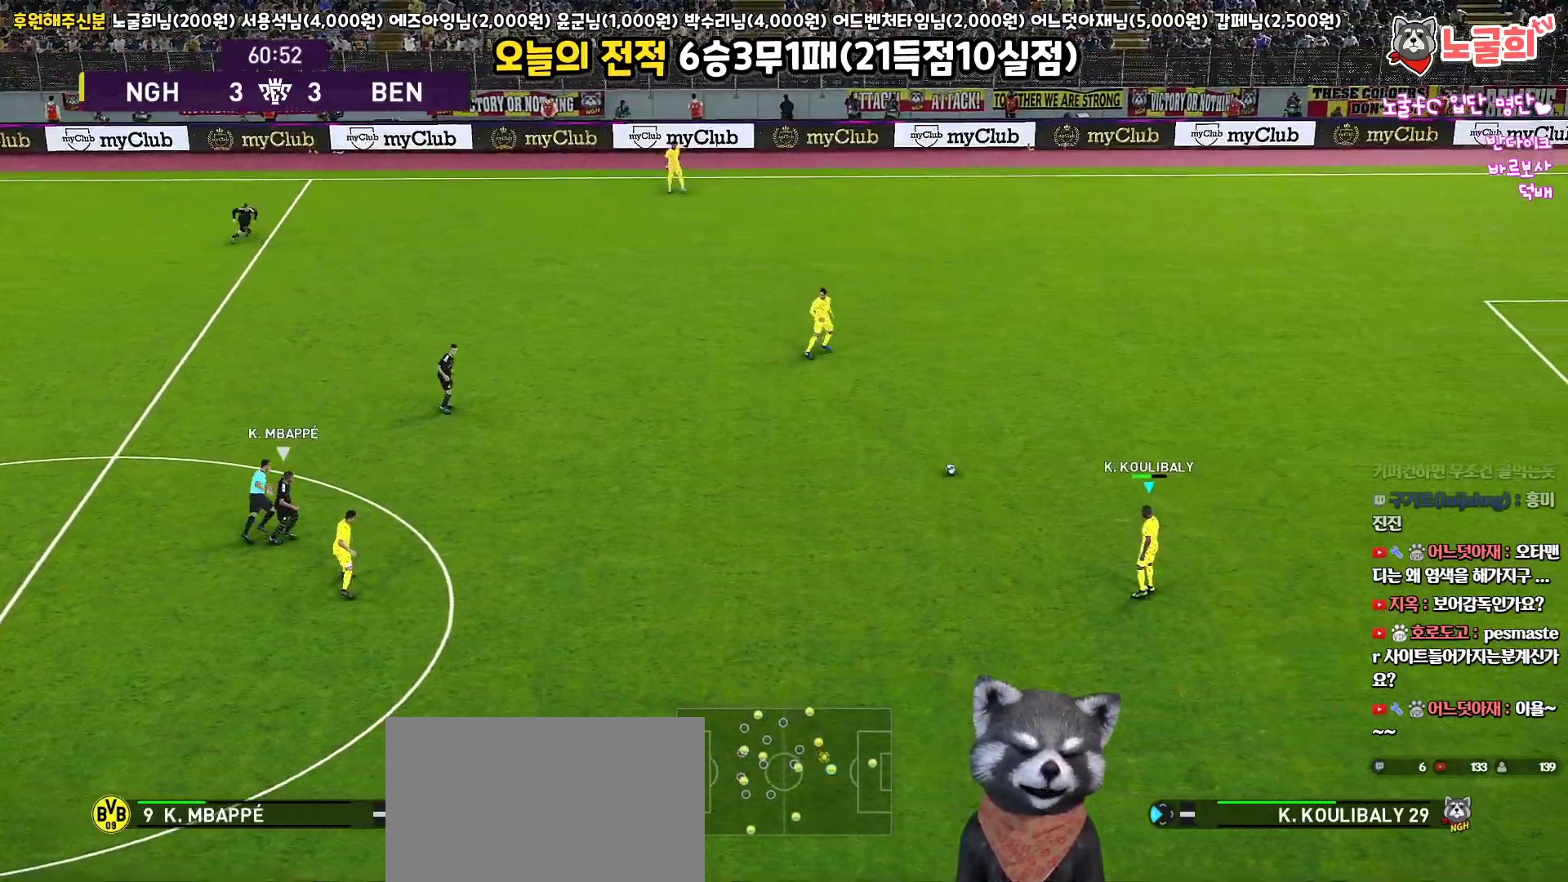
{"buttons": ["L3"], "left_stick": "down-left", "right_stick": "center", "events": [[133, "L3", "down"]]}
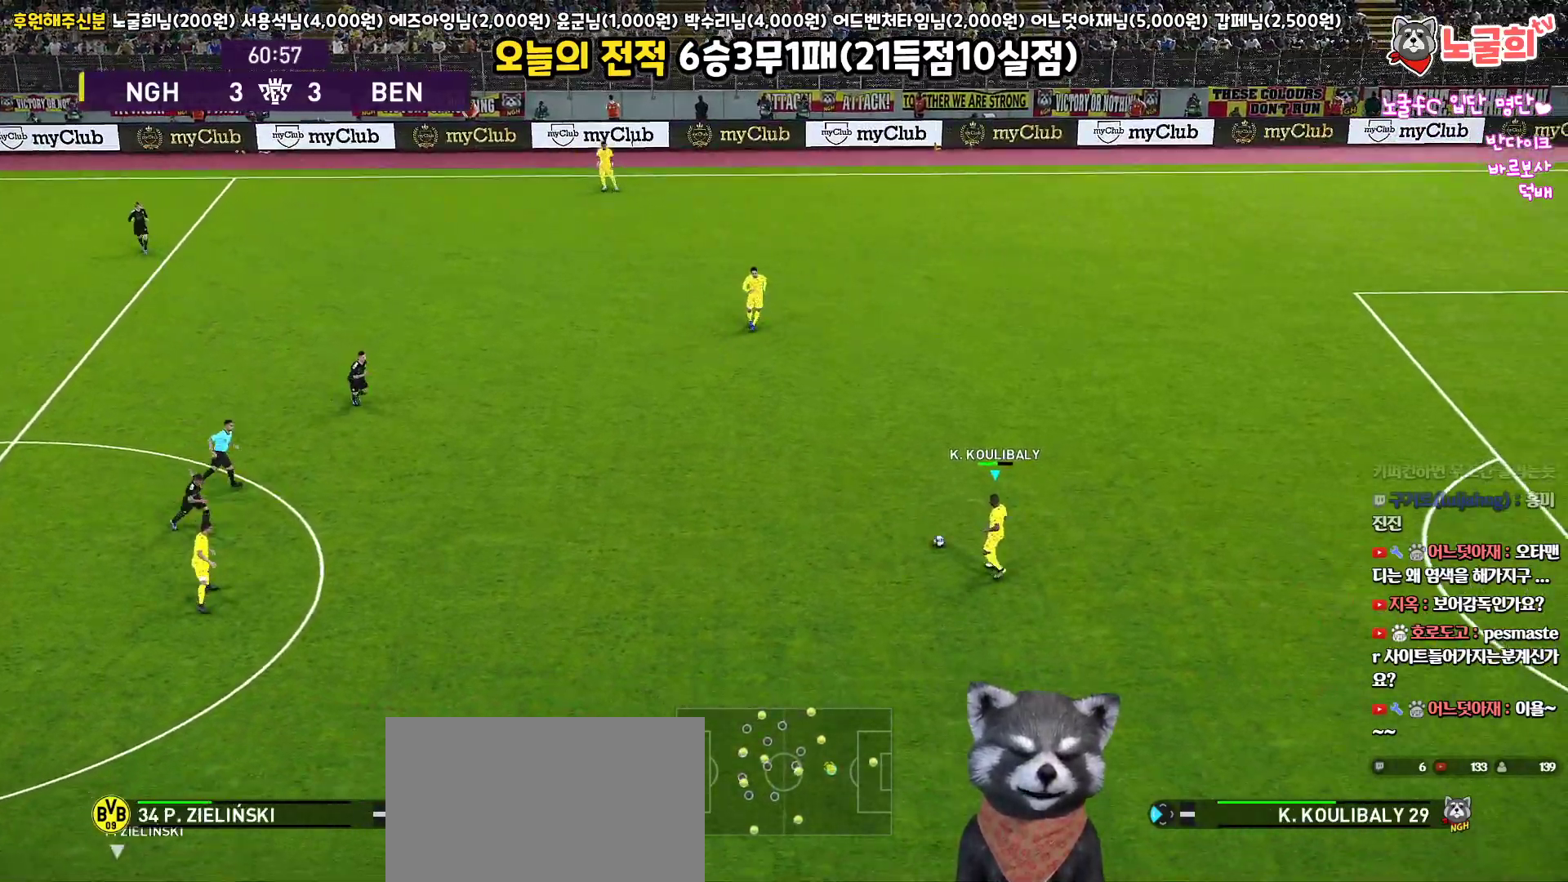
{"buttons": ["L3"], "left_stick": "down-left", "right_stick": "center", "events": [[67, "CROSS", "down"], [300, "CROSS", "up"]]}
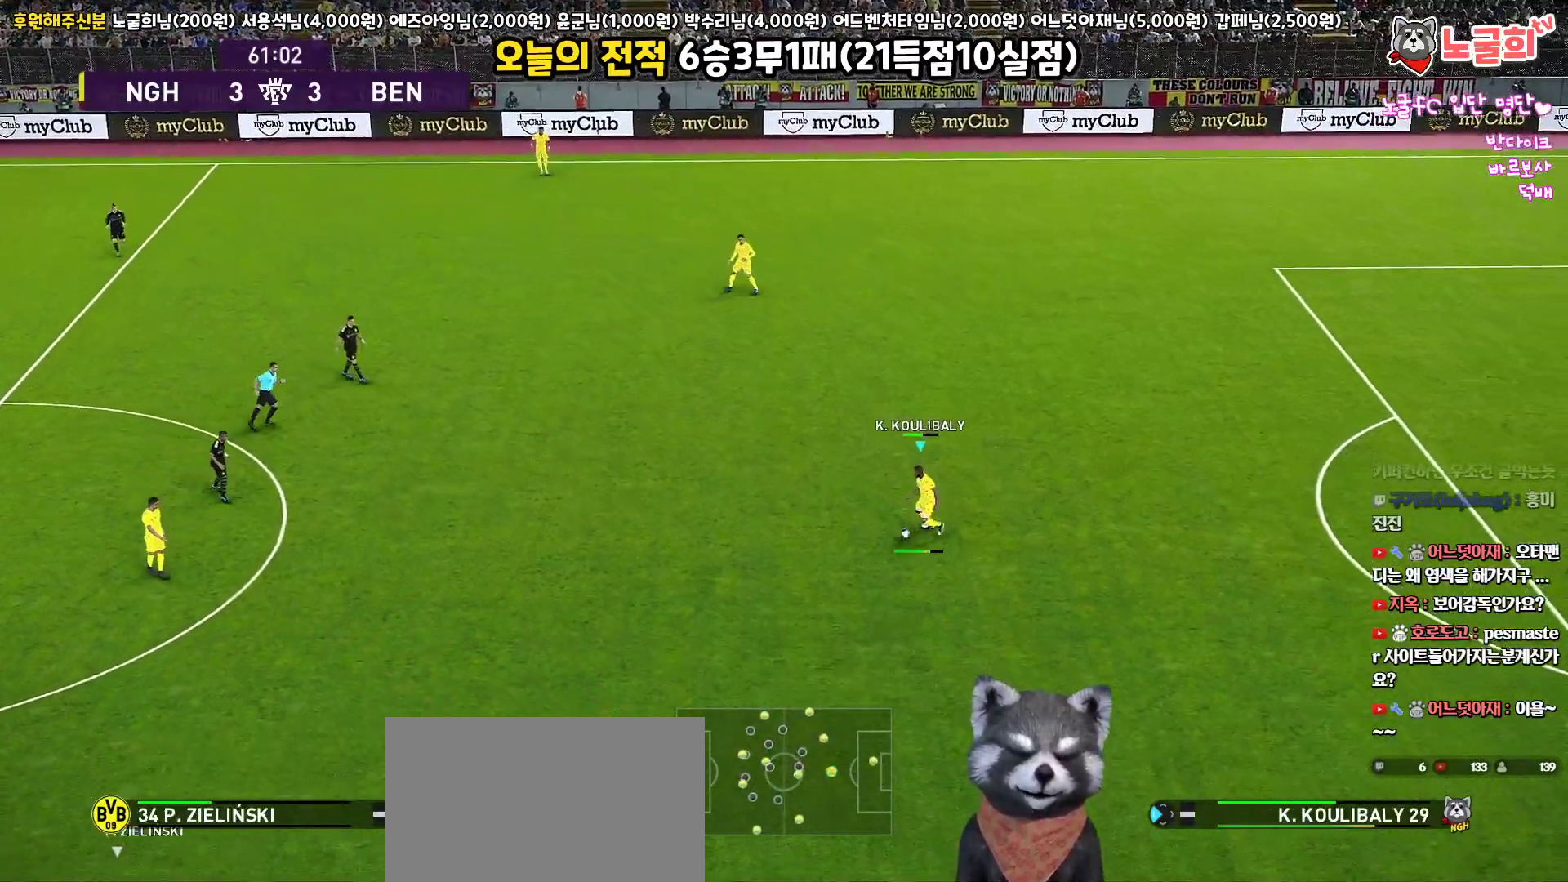
{"buttons": [], "left_stick": "center", "right_stick": "center", "events": [[217, "L3", "up"], [217, "left_stick", "down"], [450, "left_stick", "center"]]}
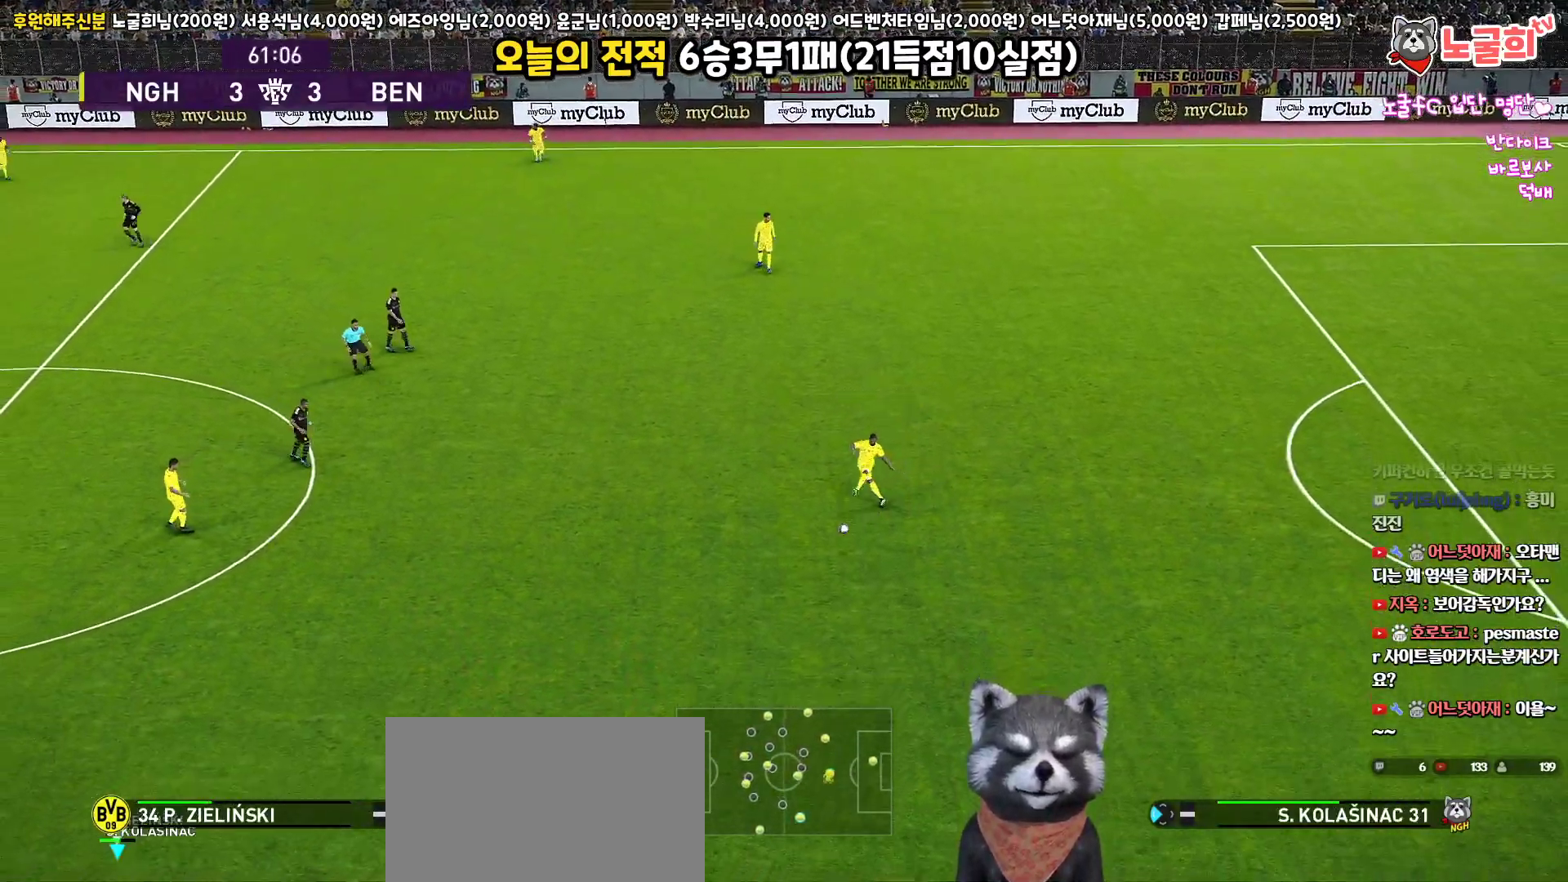
{"buttons": ["R1"], "left_stick": "up", "right_stick": "center", "events": [[133, "left_stick", "up-right"], [217, "R1", "down"], [483, "left_stick", "up"]]}
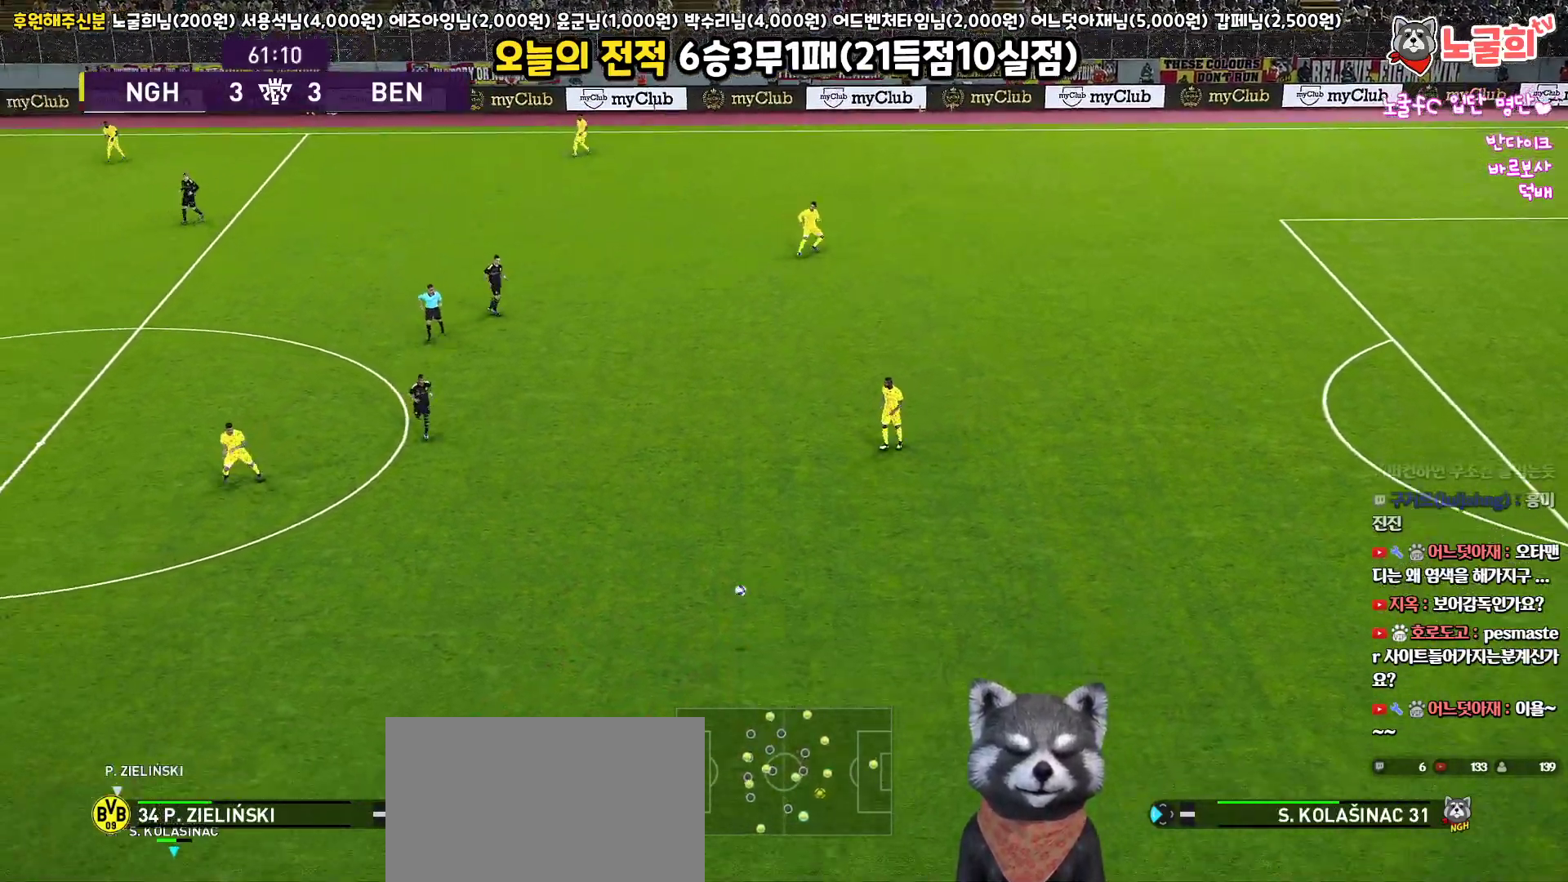
{"buttons": [], "left_stick": "up-left", "right_stick": "center", "events": [[33, "L1", "down"], [67, "right_stick", "up-left"], [183, "right_stick", "center"], [317, "R1", "up"], [333, "left_stick", "up-left"], [367, "L1", "up"]]}
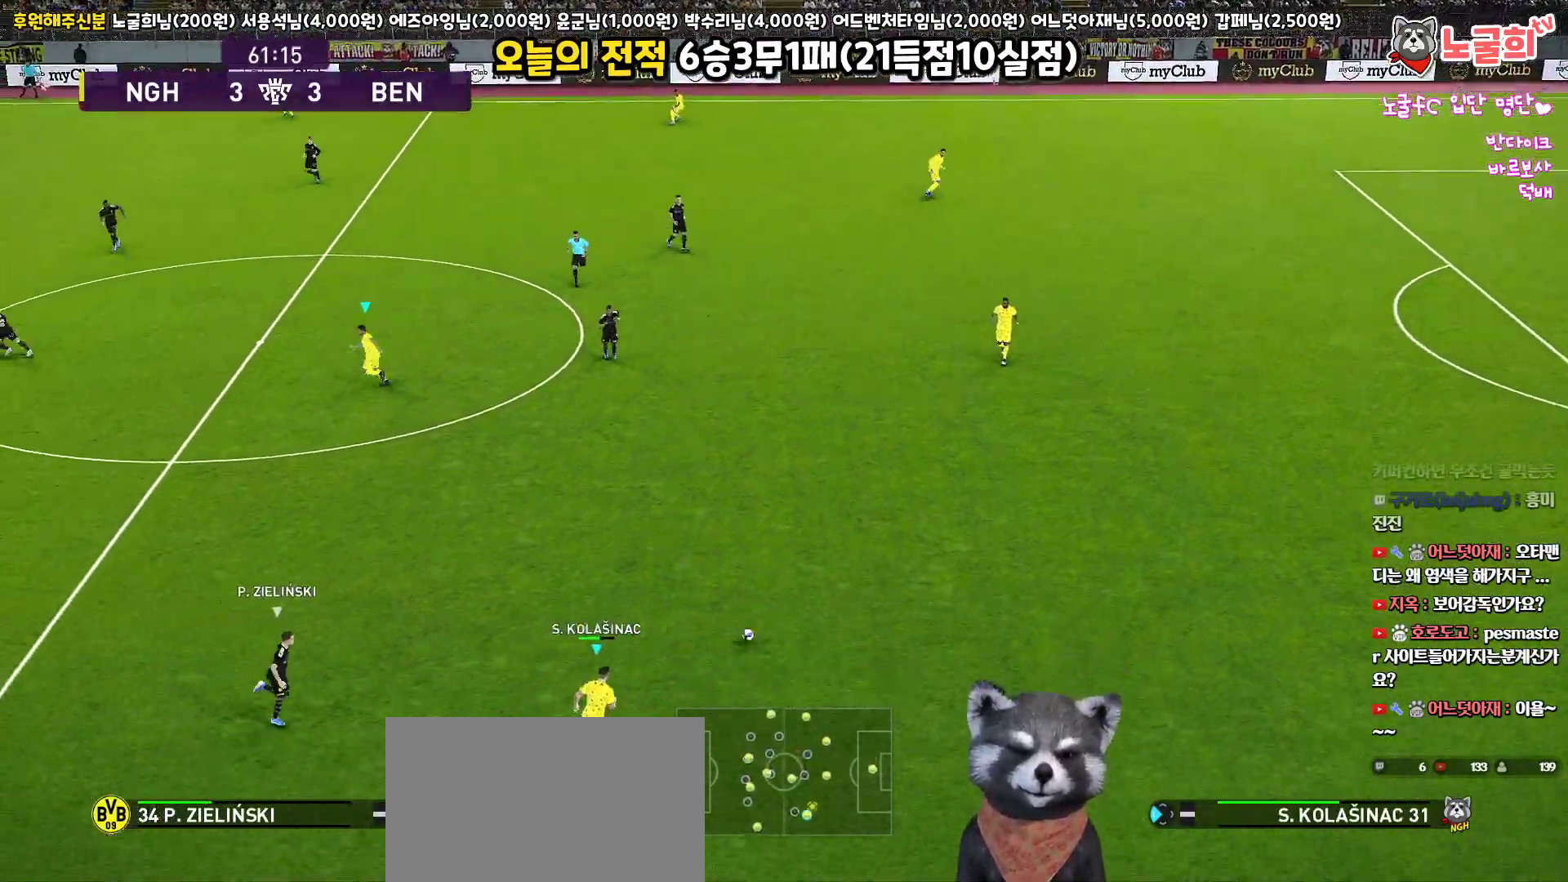
{"buttons": ["L3"], "left_stick": "up-left", "right_stick": "center", "events": [[200, "TRIANGLE", "down"], [250, "L3", "down"], [300, "TRIANGLE", "up"]]}
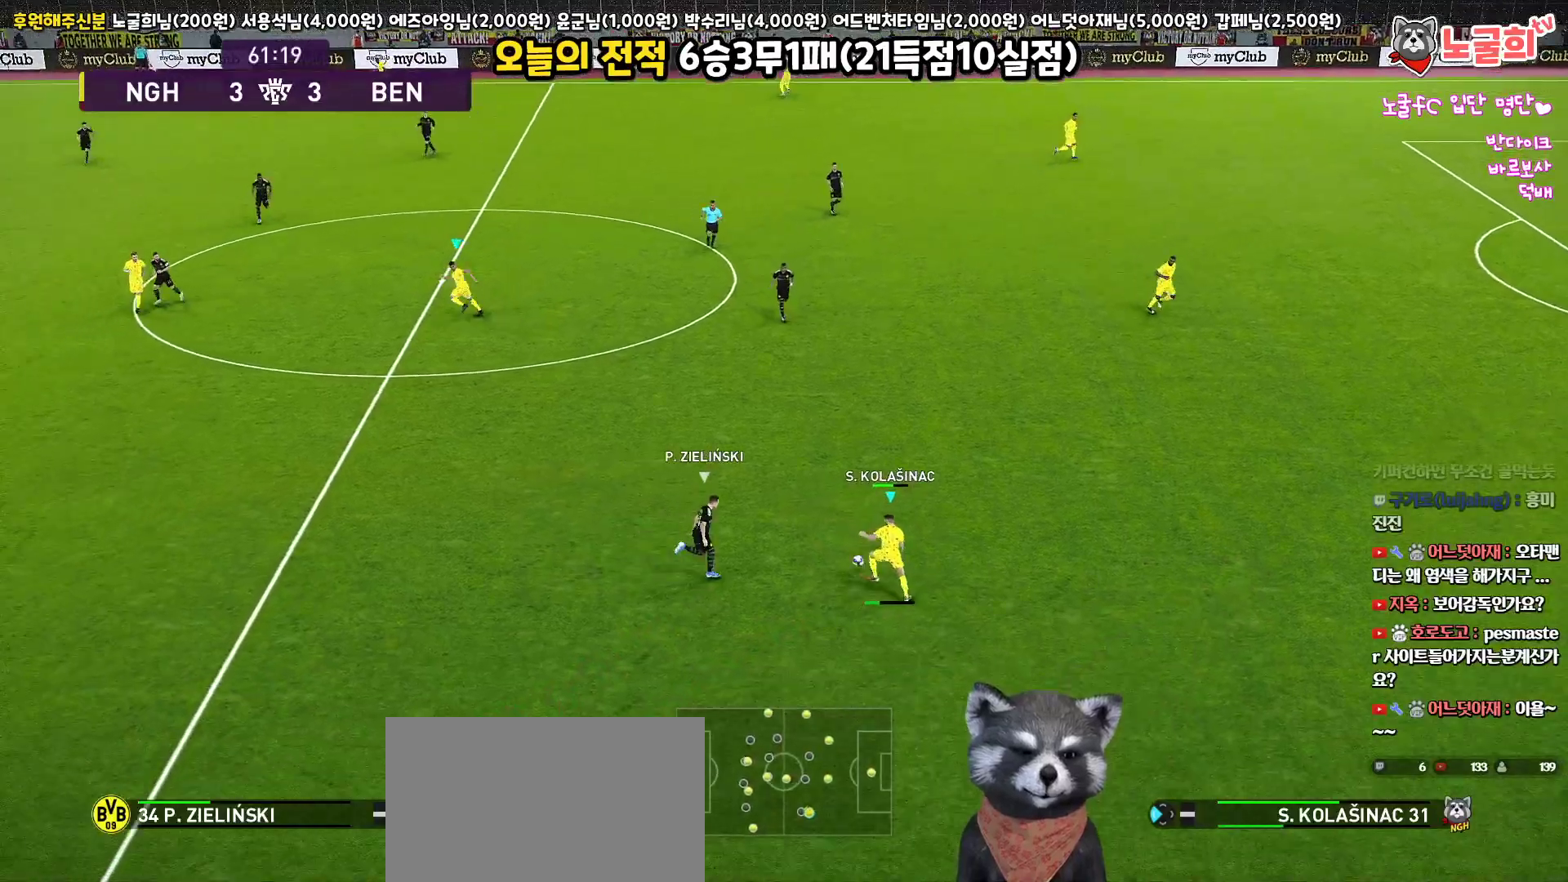
{"buttons": [], "left_stick": "up", "right_stick": "center", "events": [[467, "L3", "up"], [467, "left_stick", "up"]]}
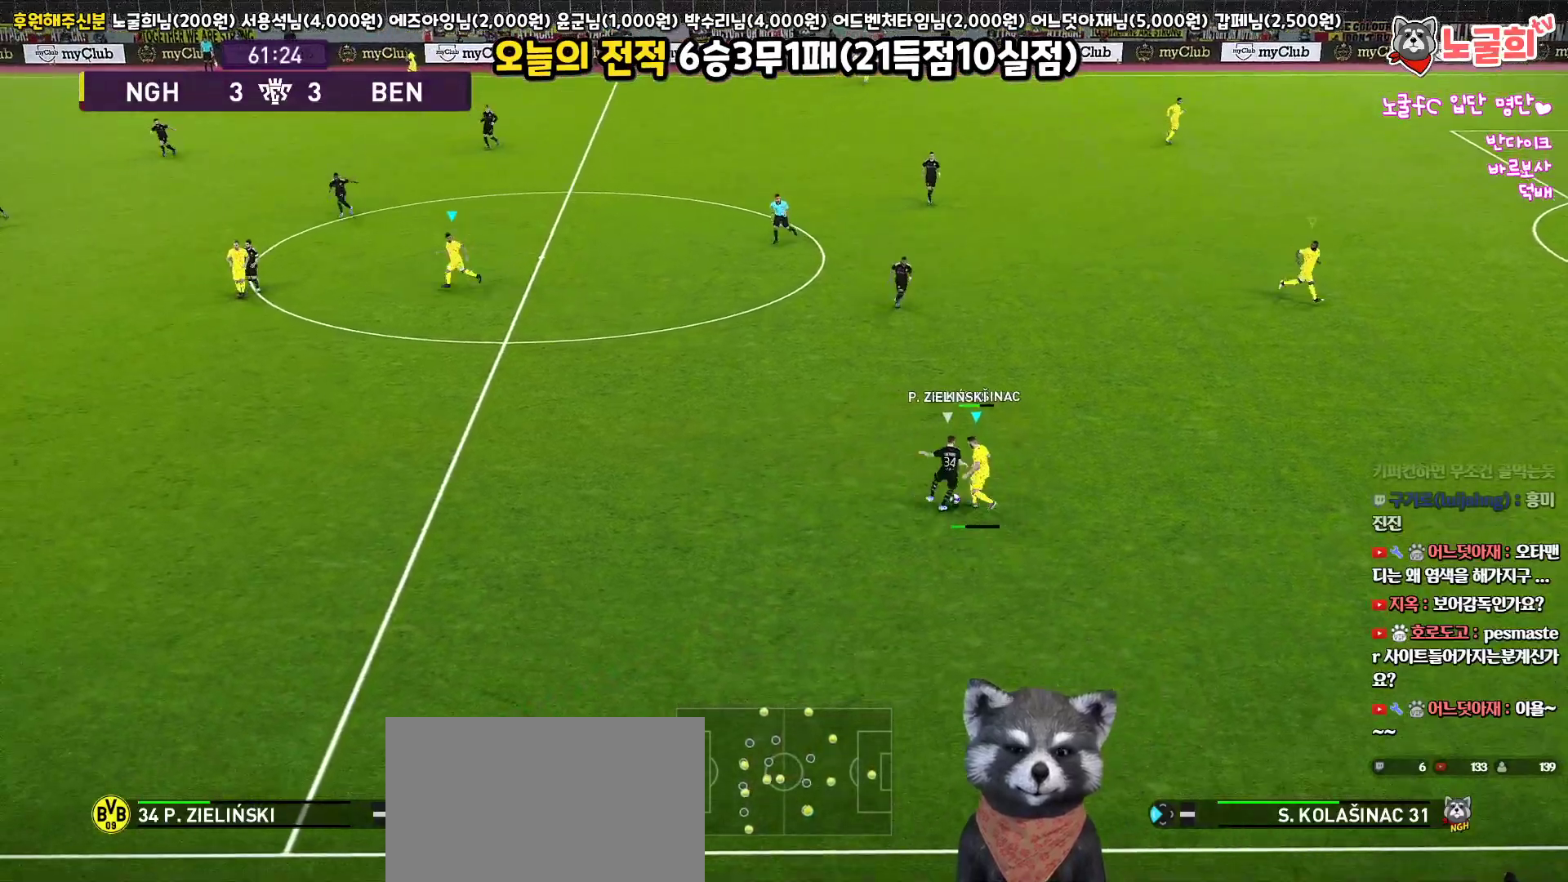
{"buttons": ["R1", "L3"], "left_stick": "up-right", "right_stick": "center", "events": [[367, "L3", "down"], [367, "left_stick", "up-right"], [400, "R1", "down"]]}
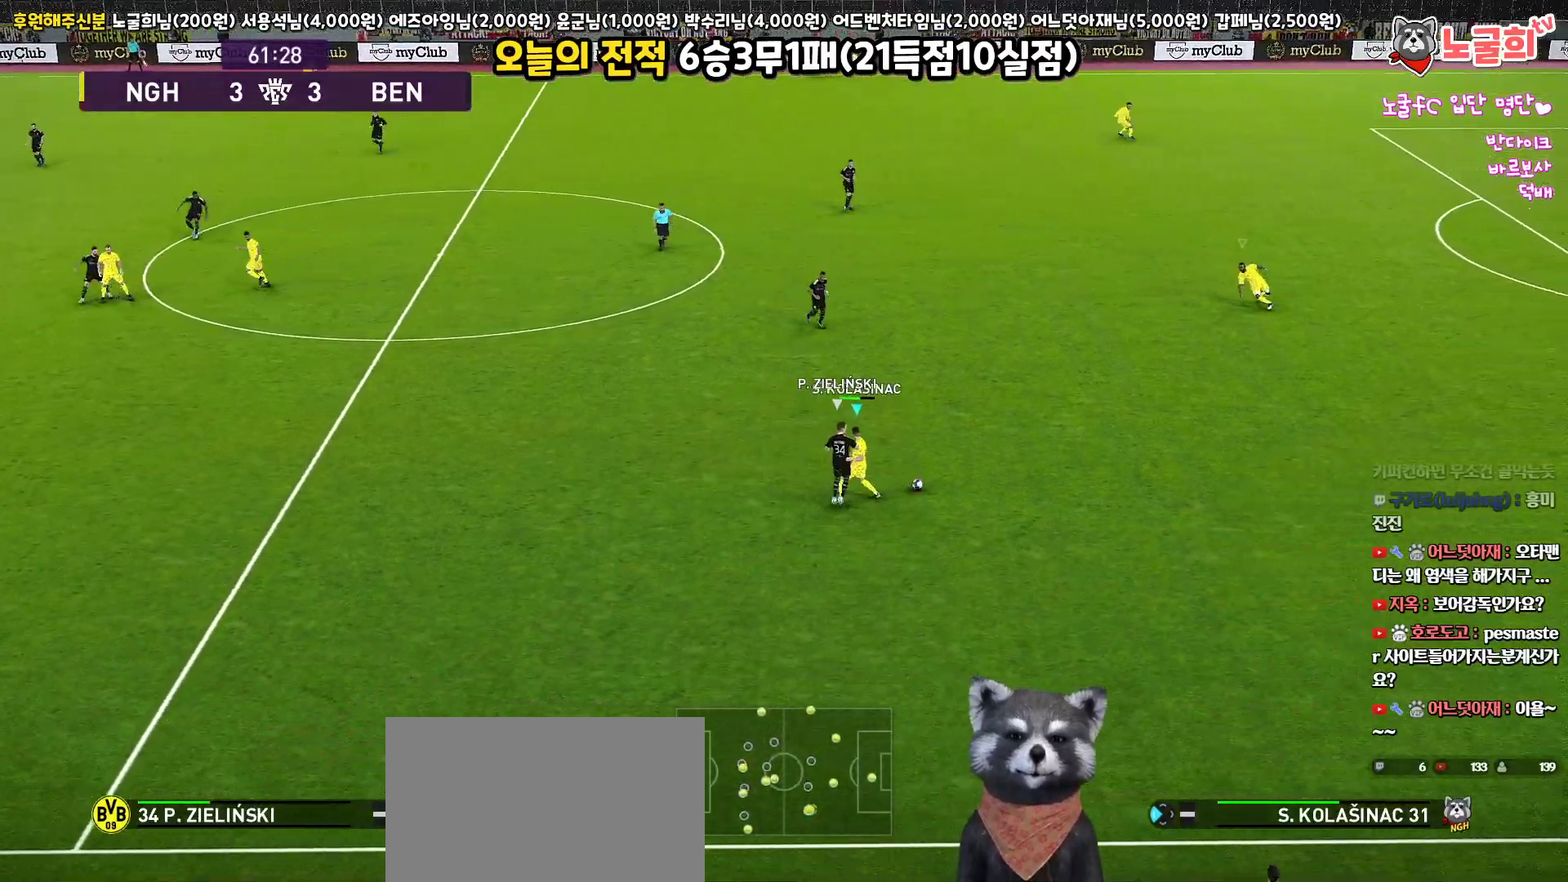
{"buttons": ["R1", "R2", "L3"], "left_stick": "right", "right_stick": "center", "events": [[67, "left_stick", "right"], [400, "R2", "down"]]}
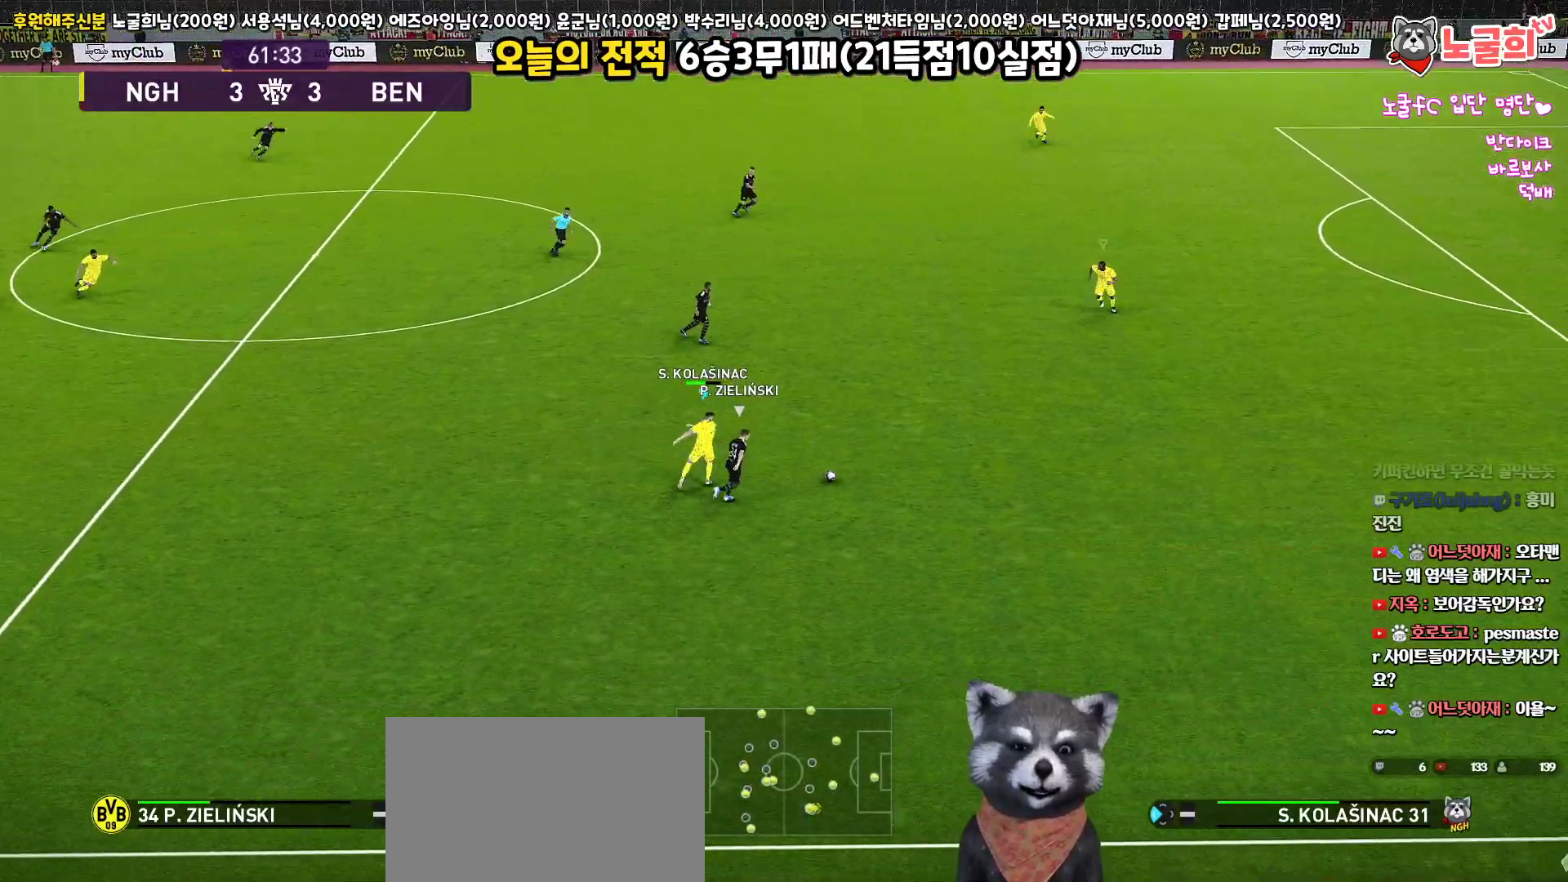
{"buttons": ["R1", "R2", "L3"], "left_stick": "right", "right_stick": "center", "events": []}
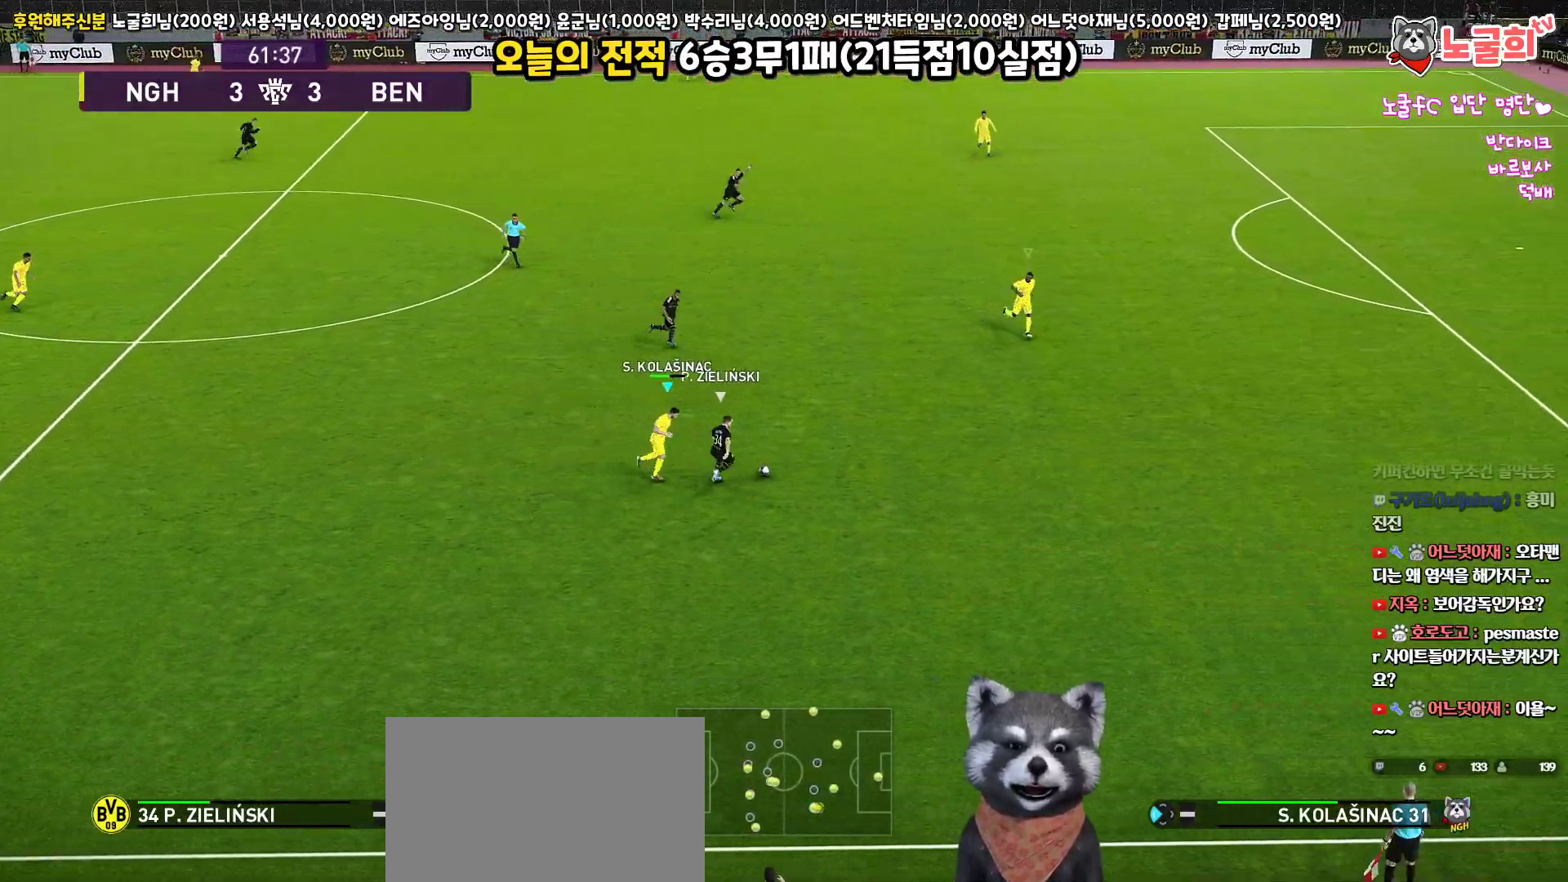
{"buttons": ["R1", "R2", "L3"], "left_stick": "up-right", "right_stick": "center", "events": [[250, "left_stick", "up-right"], [400, "right_stick", "up-right"], [500, "right_stick", "center"]]}
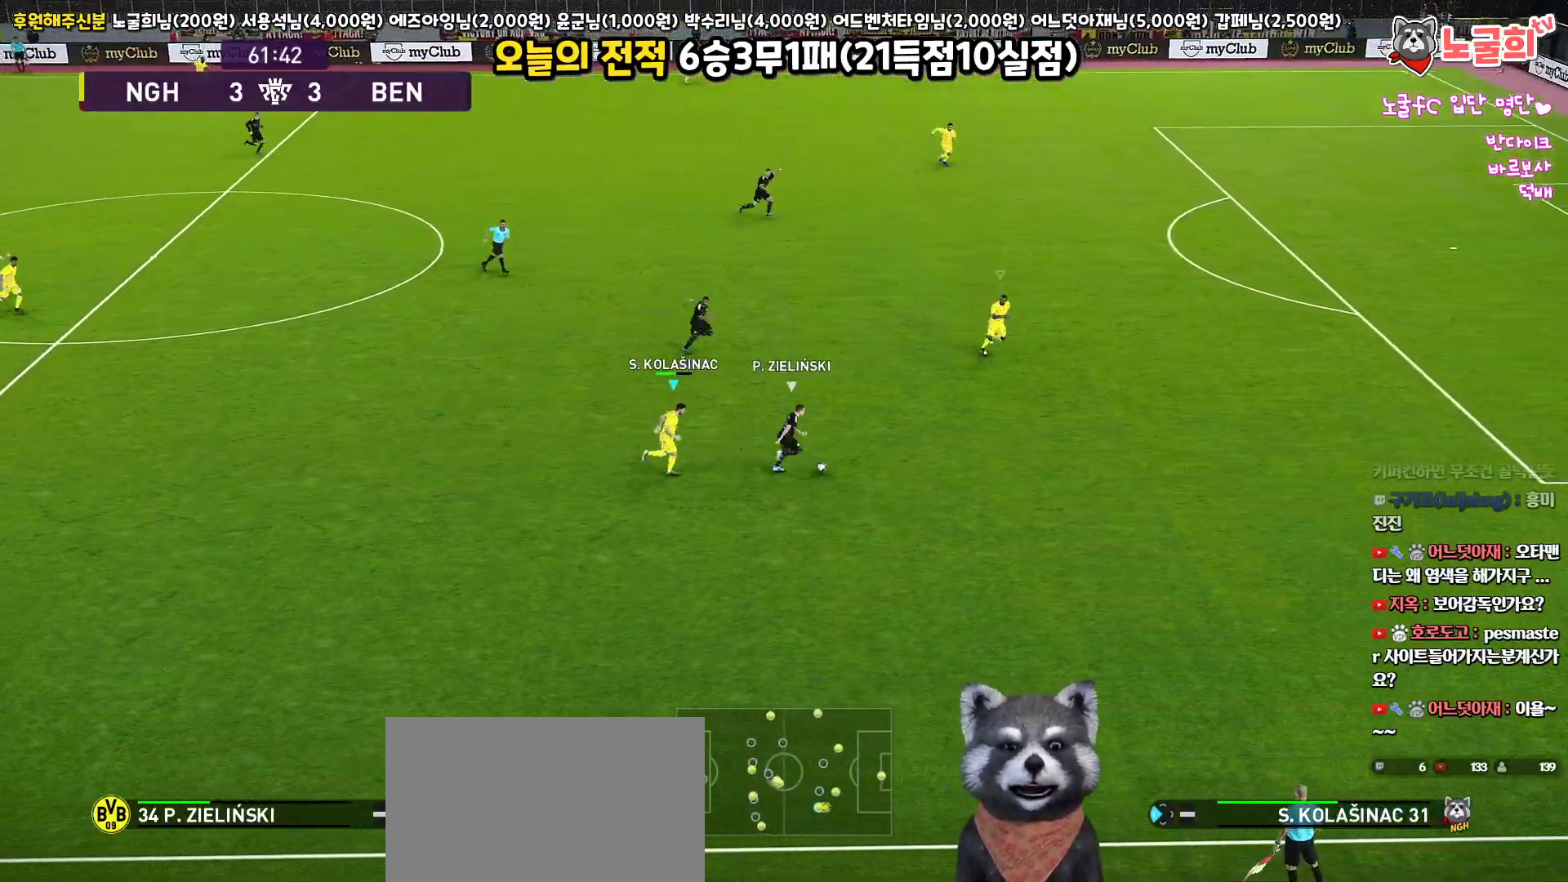
{"buttons": ["SQUARE", "R1", "R2", "L3"], "left_stick": "up-right", "right_stick": "center", "events": [[83, "SQUARE", "down"]]}
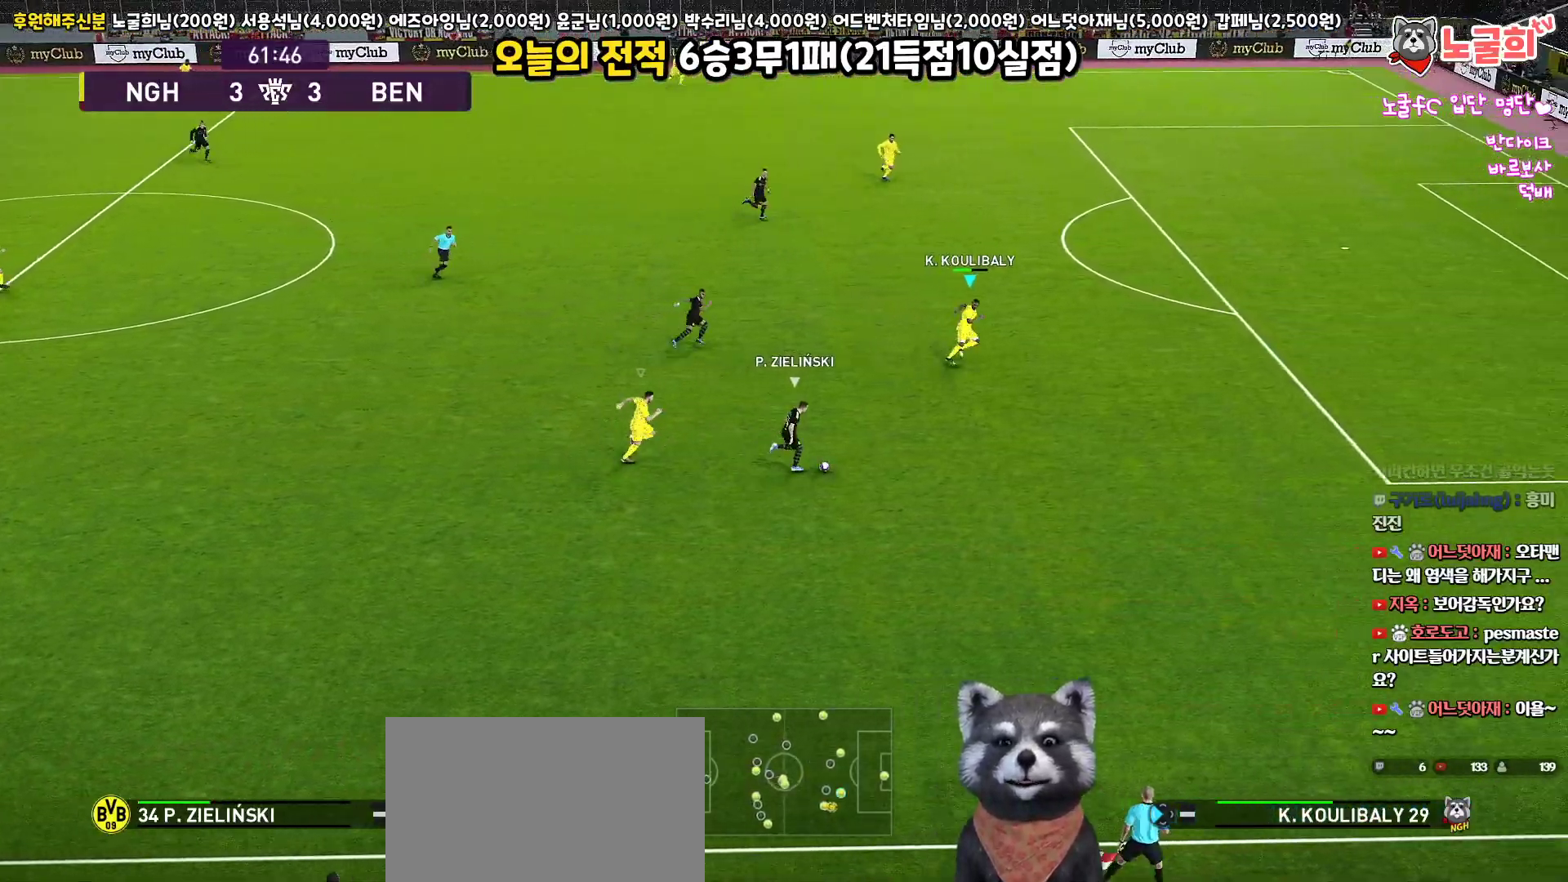
{"buttons": ["SQUARE", "R1", "R2", "L3"], "left_stick": "right", "right_stick": "center", "events": [[500, "left_stick", "right"]]}
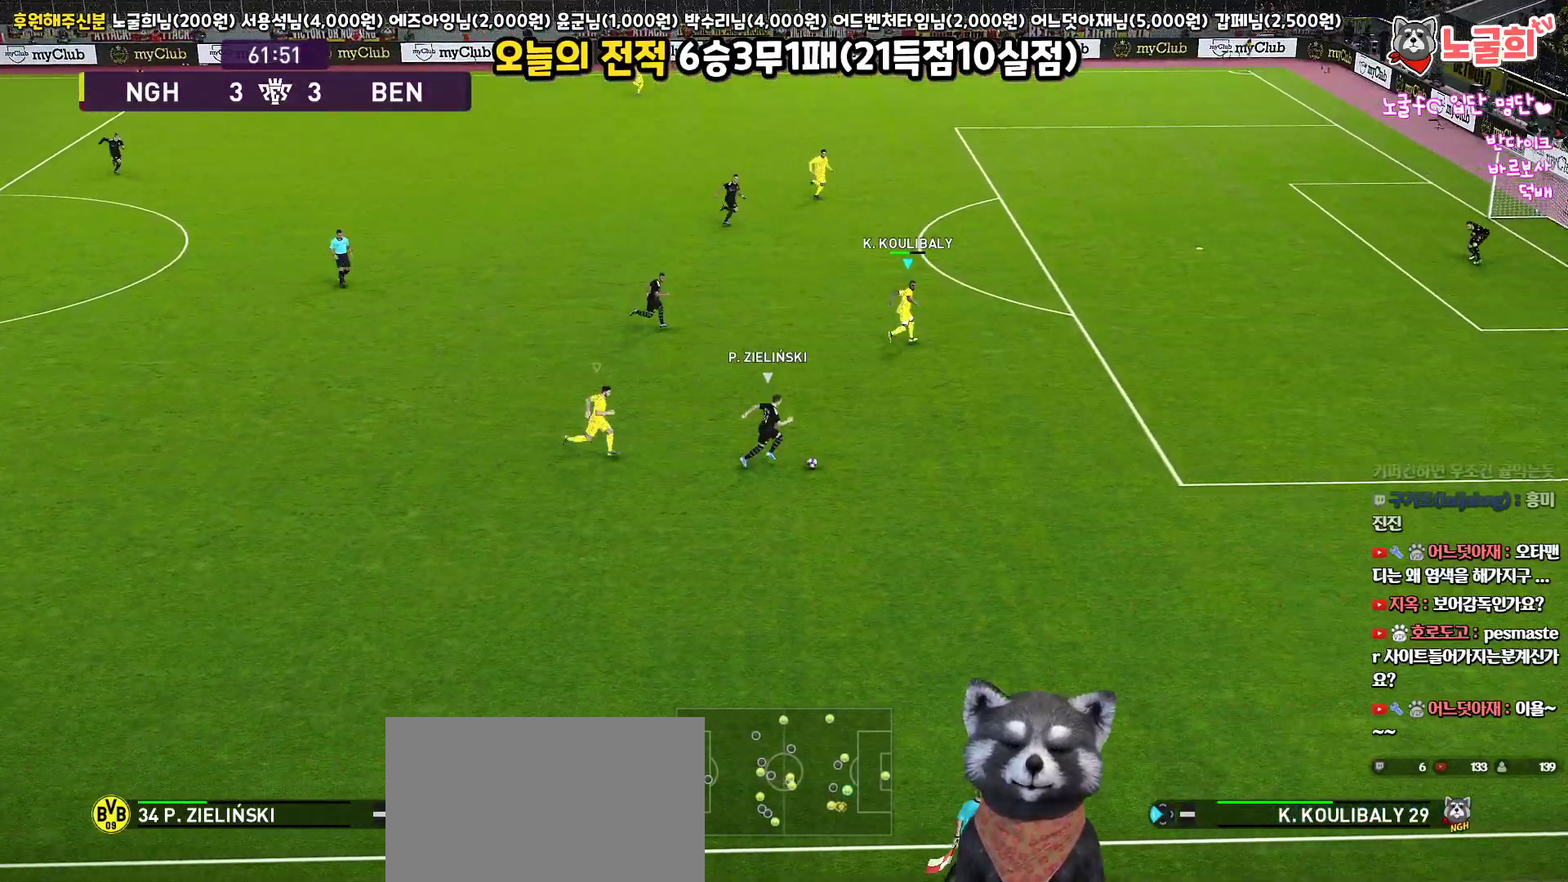
{"buttons": ["SQUARE", "R1", "R2", "L3"], "left_stick": "down-right", "right_stick": "center", "events": [[333, "left_stick", "down-right"]]}
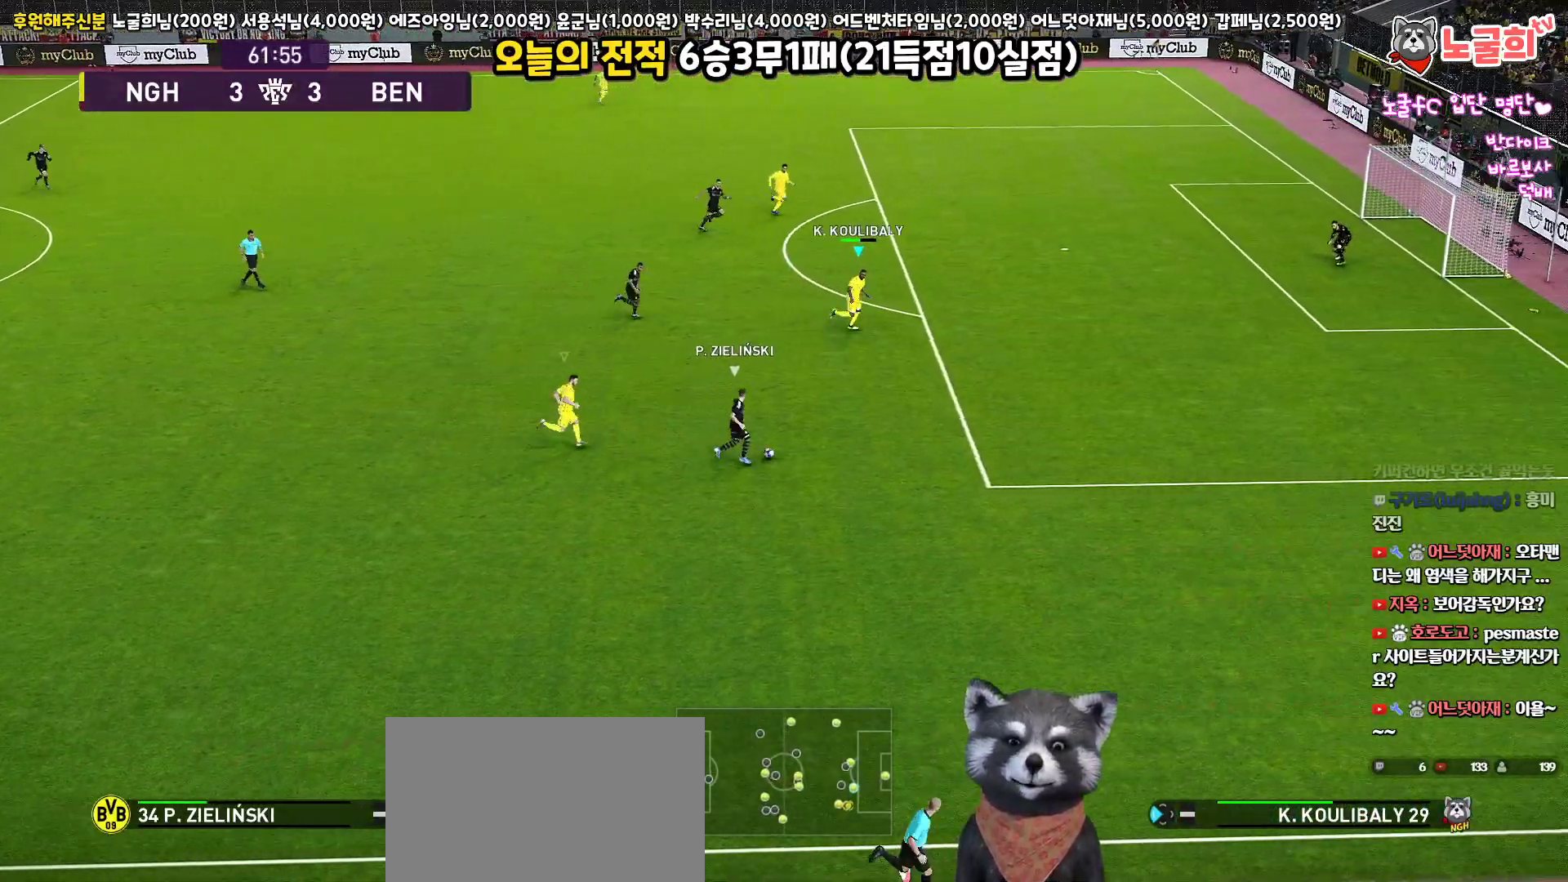
{"buttons": ["SQUARE", "R1", "R2", "L3"], "left_stick": "up-right", "right_stick": "center", "events": [[100, "left_stick", "right"], [417, "left_stick", "up-right"]]}